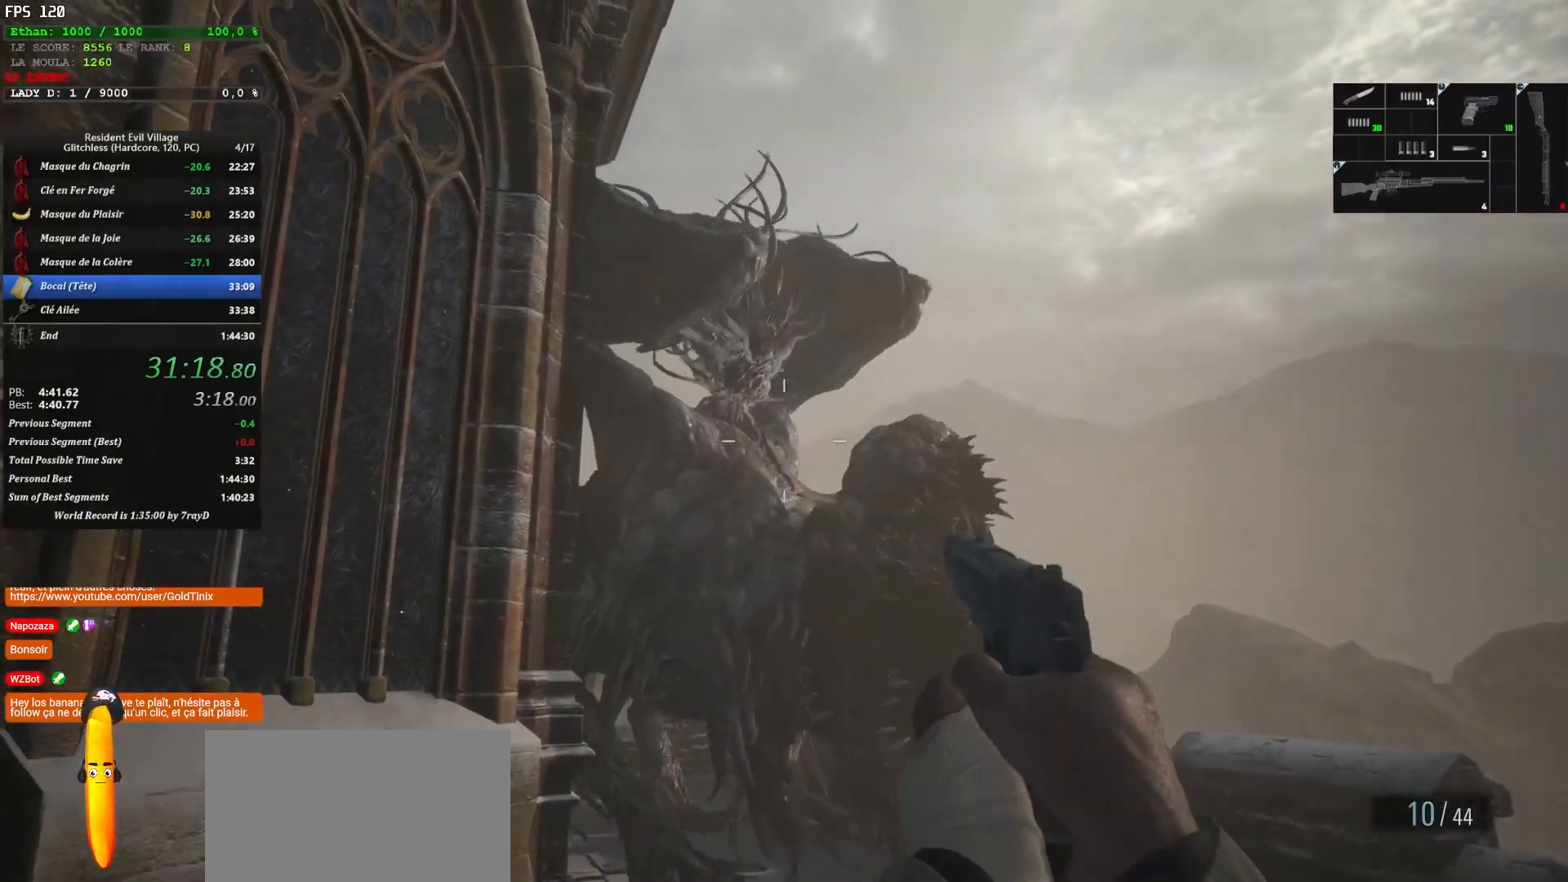
Gameplay with keyboard and mouse; each line is a JSON object with the keys and mouse buttons held at the frame after it. "events" lists presses ("down") and releases ("up") of "1", "2", "3", "4", "5", "a", "alt", "c", "caps_lock", "ctrl", "d", "e", "escape", "f", "g", "q", "r", "s", "shift", "space", "t", "tab", "v", "w", "x", "z", "mouse_left", "mouse_wheel" and "mouse_right" between this image and that frame as [ms after this image, input, new state], when the widget could be followed in between. "mouse_left", "mouse_wheel", "mouse_right" = the "left", "wheel", "right" buttons of the "mouse" list. No other keys are recorded. "wheel" means that the mouse wheel is clicked or scrolled. "mouse_move" is the direction in which the mouse moves at that frame (one of eight, or "still"), when it could be read.
{"keys": [], "mouse": [], "mouse_move": "still", "events": []}
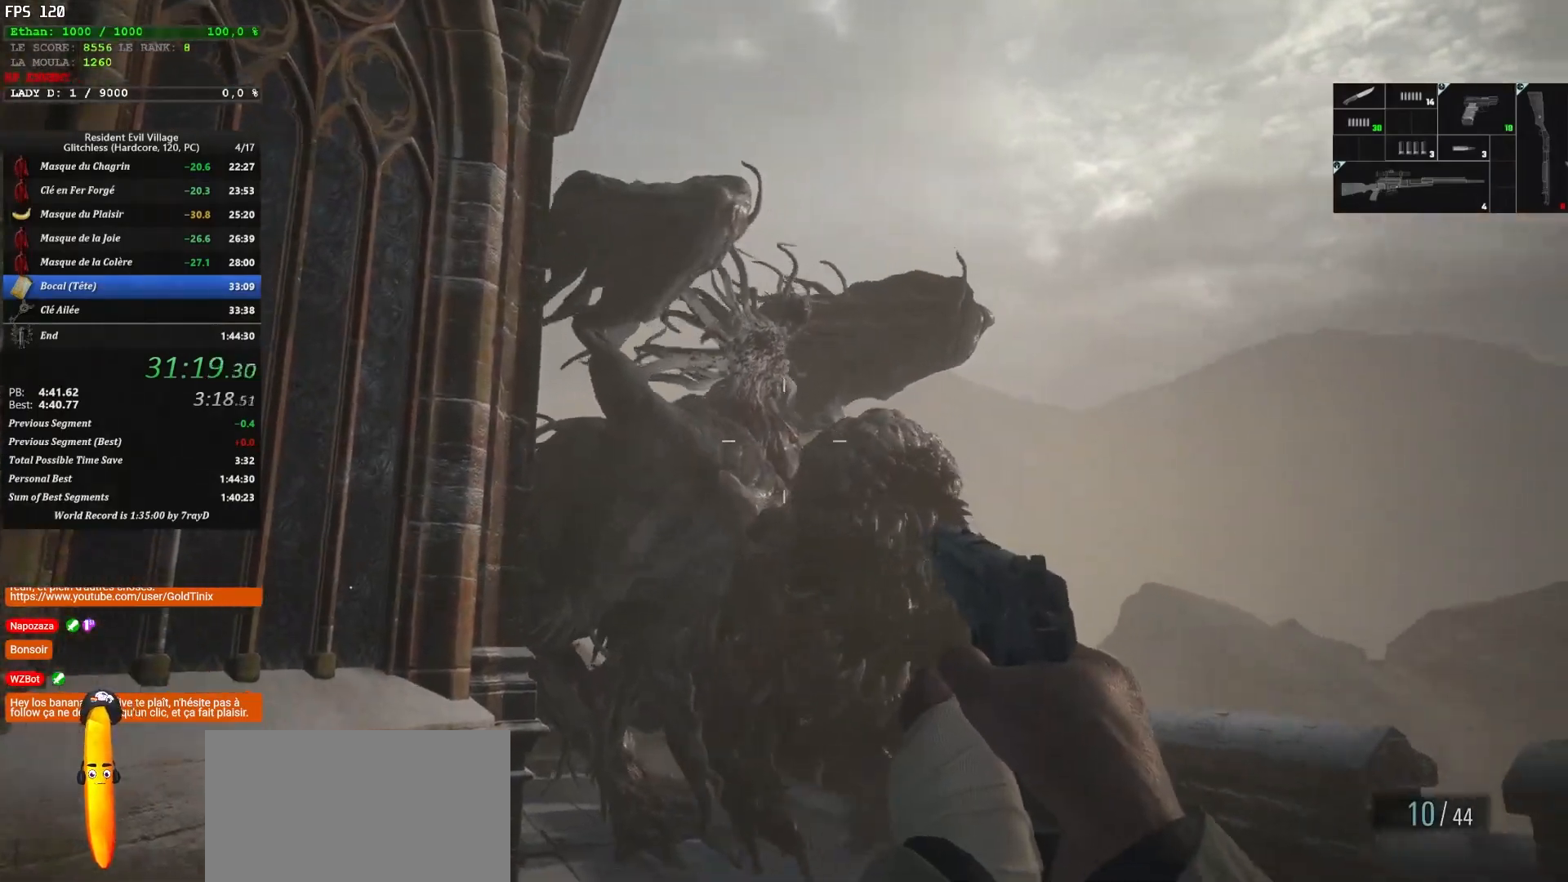
{"keys": [], "mouse": [], "mouse_move": "up-left", "events": [[117, "q", "down"], [200, "q", "up"]]}
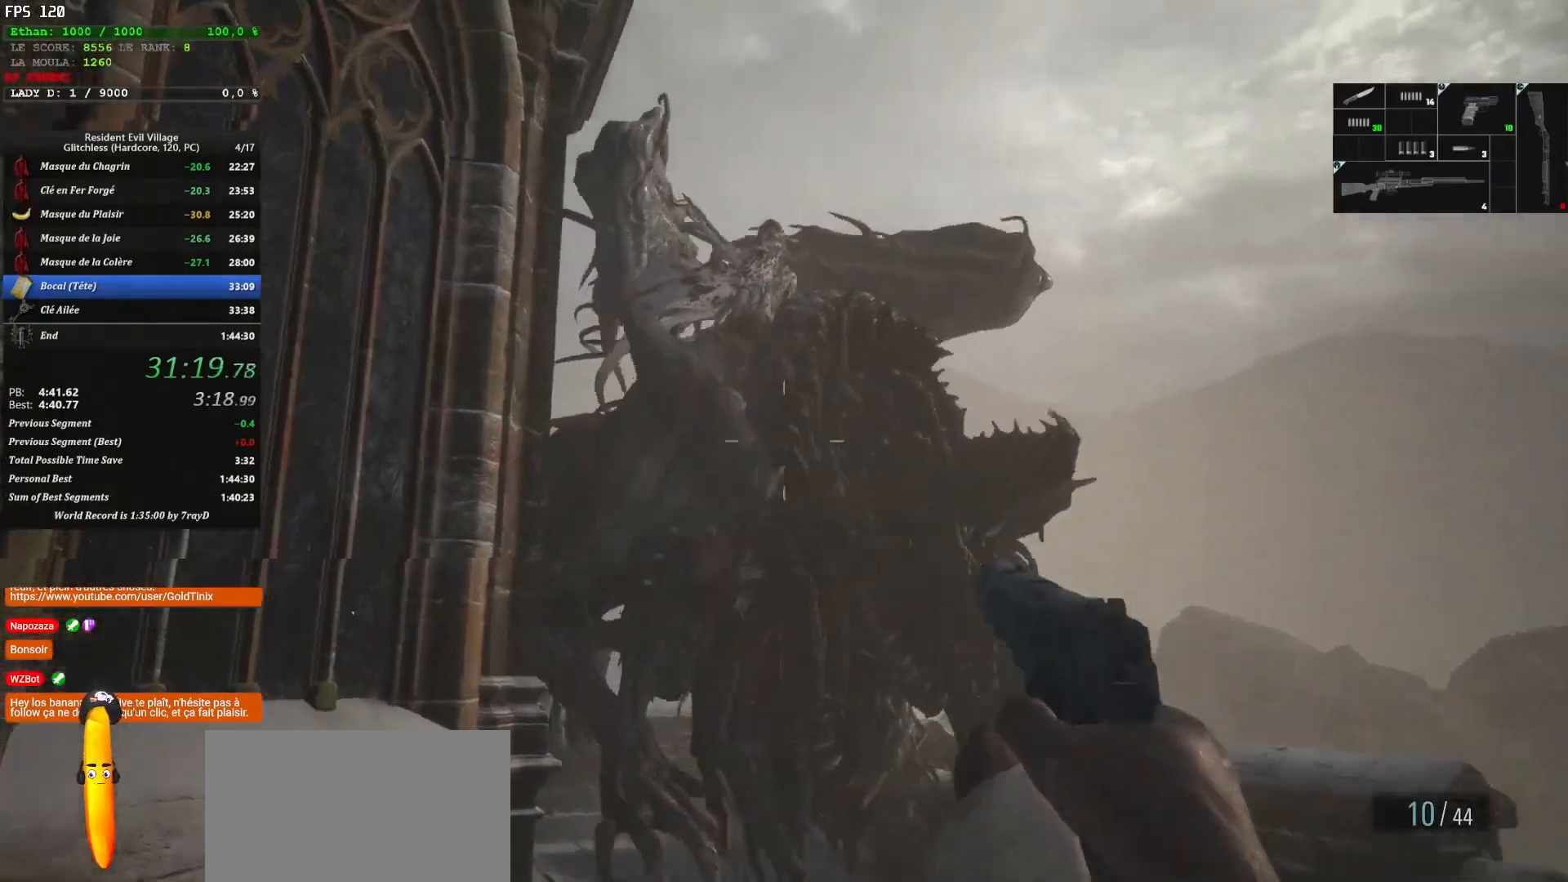
{"keys": [], "mouse": ["left", "right"], "mouse_move": "down", "events": [[100, "mouse_right", "down"], [100, "q", "down"], [233, "mouse_left", "down"], [267, "q", "up"], [433, "mouse_left", "up"], [500, "mouse_left", "down"]]}
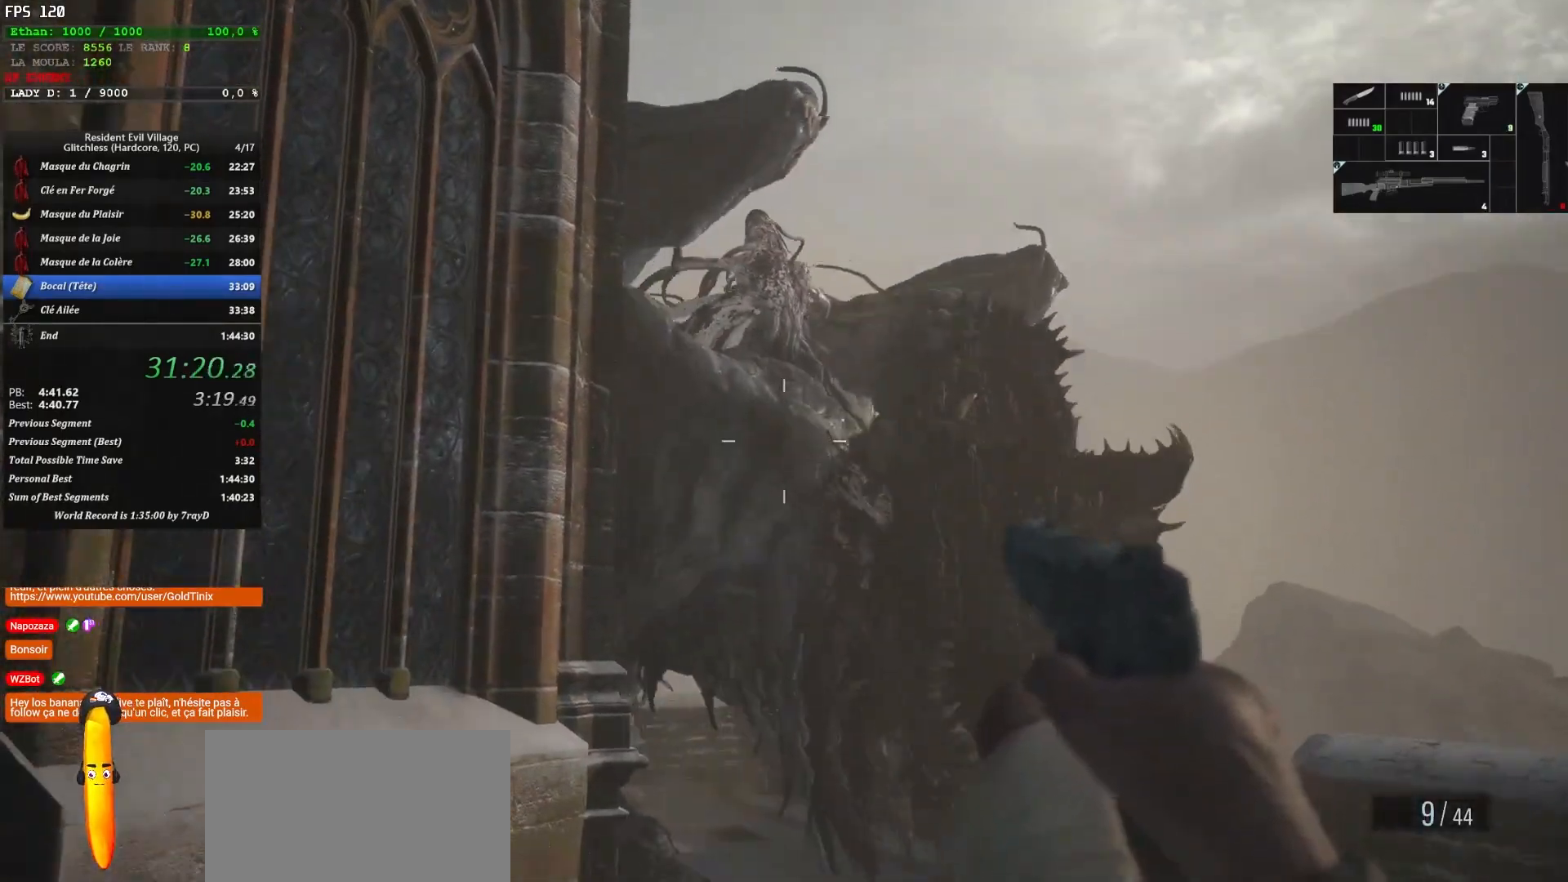
{"keys": ["z"], "mouse": [], "mouse_move": "right", "events": [[83, "mouse_left", "up"], [117, "mouse_left", "down"], [300, "mouse_left", "up"], [433, "mouse_right", "up"], [483, "z", "down"]]}
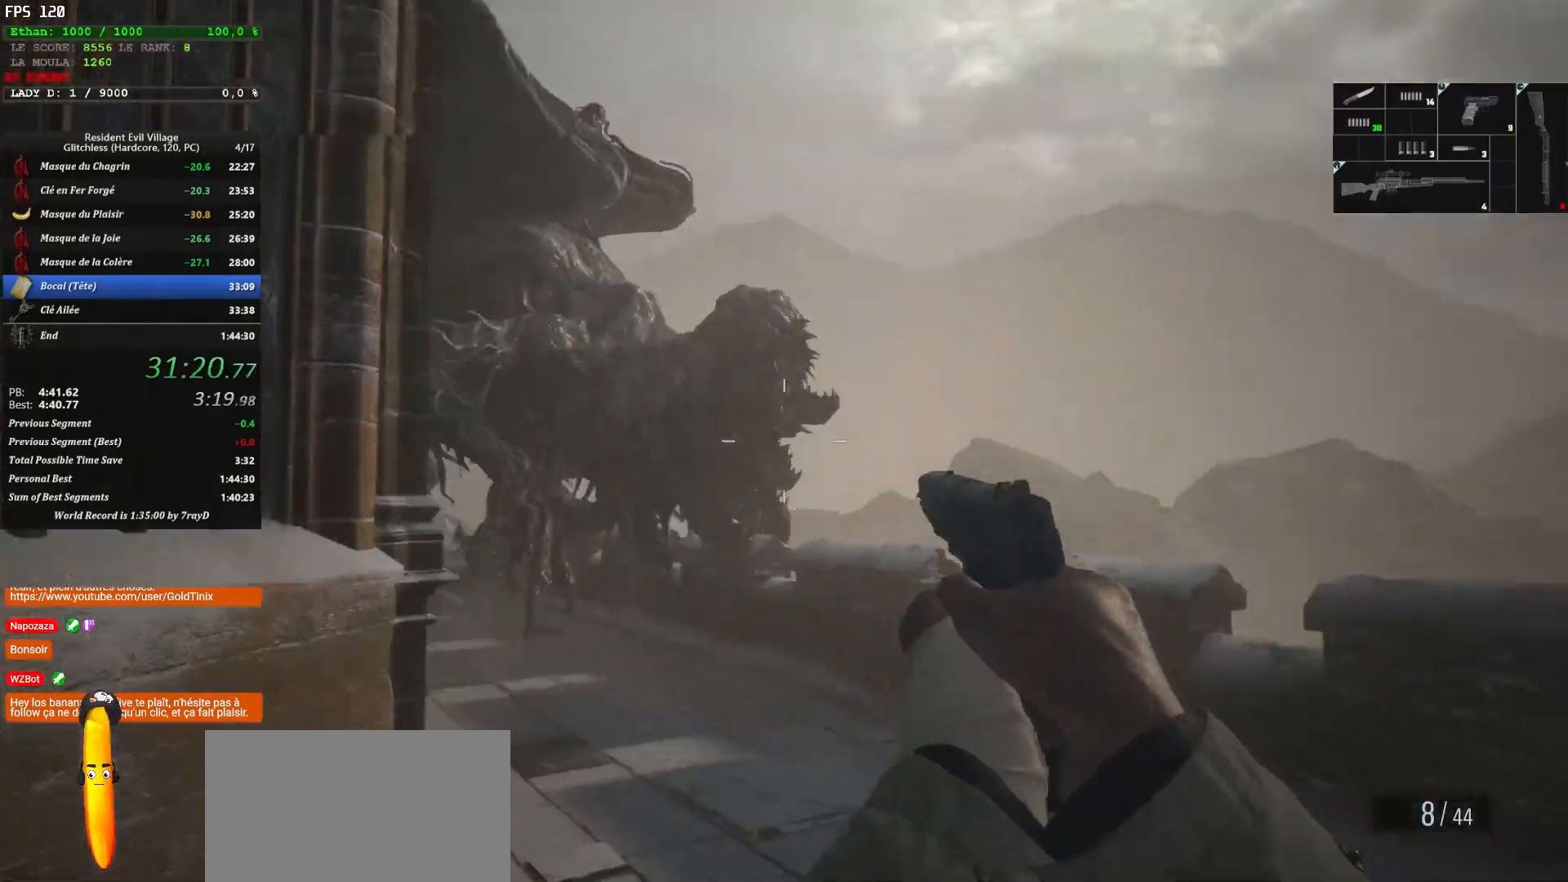
{"keys": ["d", "shift", "z"], "mouse": [], "mouse_move": "down", "events": [[33, "d", "down"], [267, "shift", "down"]]}
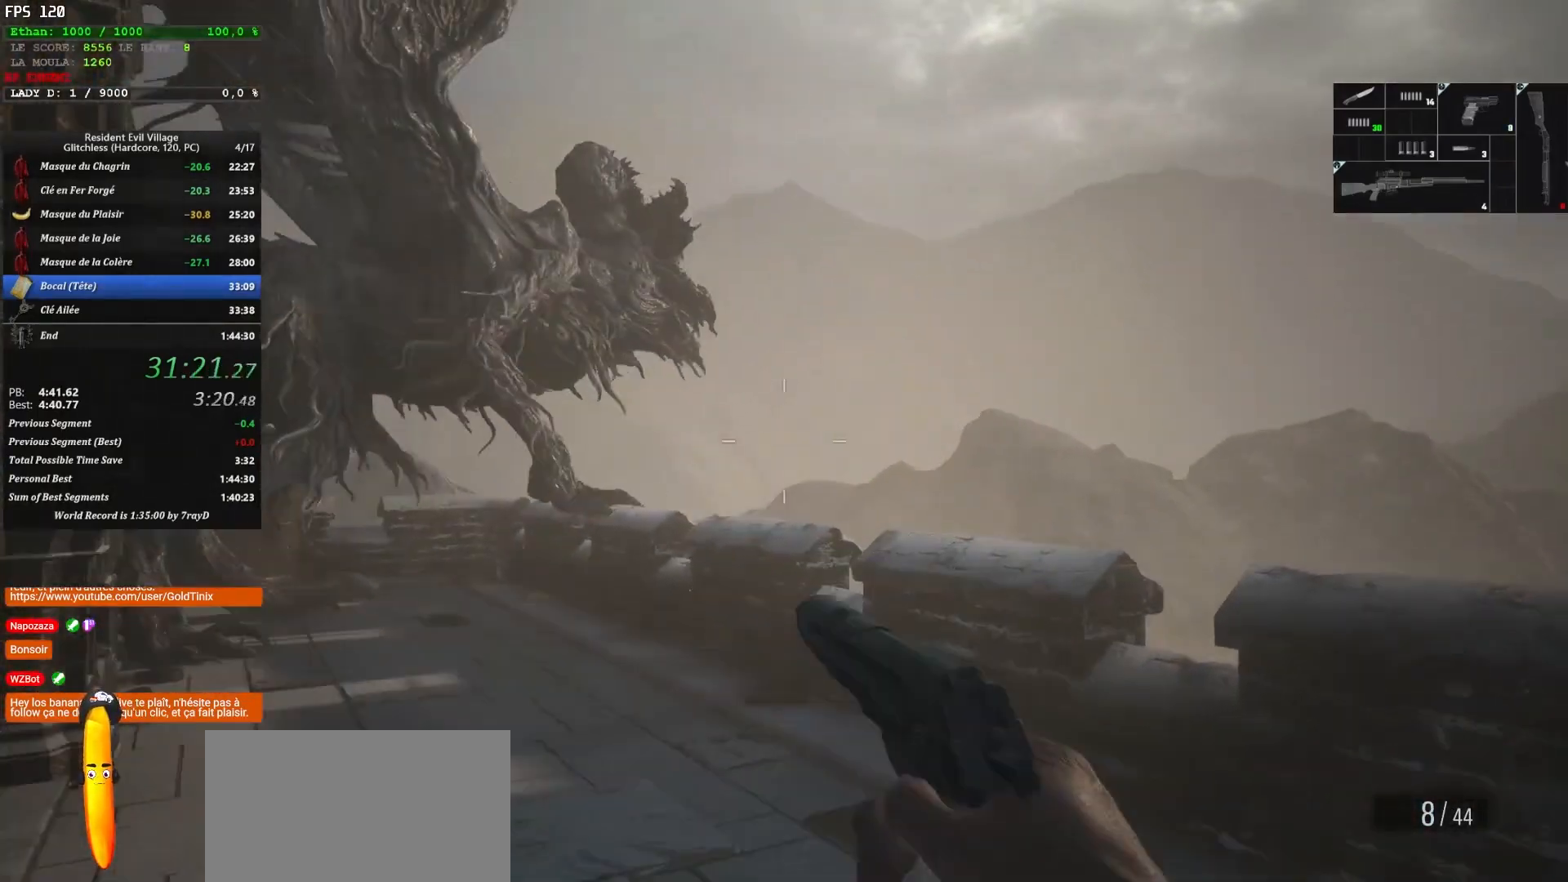
{"keys": ["shift", "z"], "mouse": [], "mouse_move": "left", "events": [[450, "d", "up"]]}
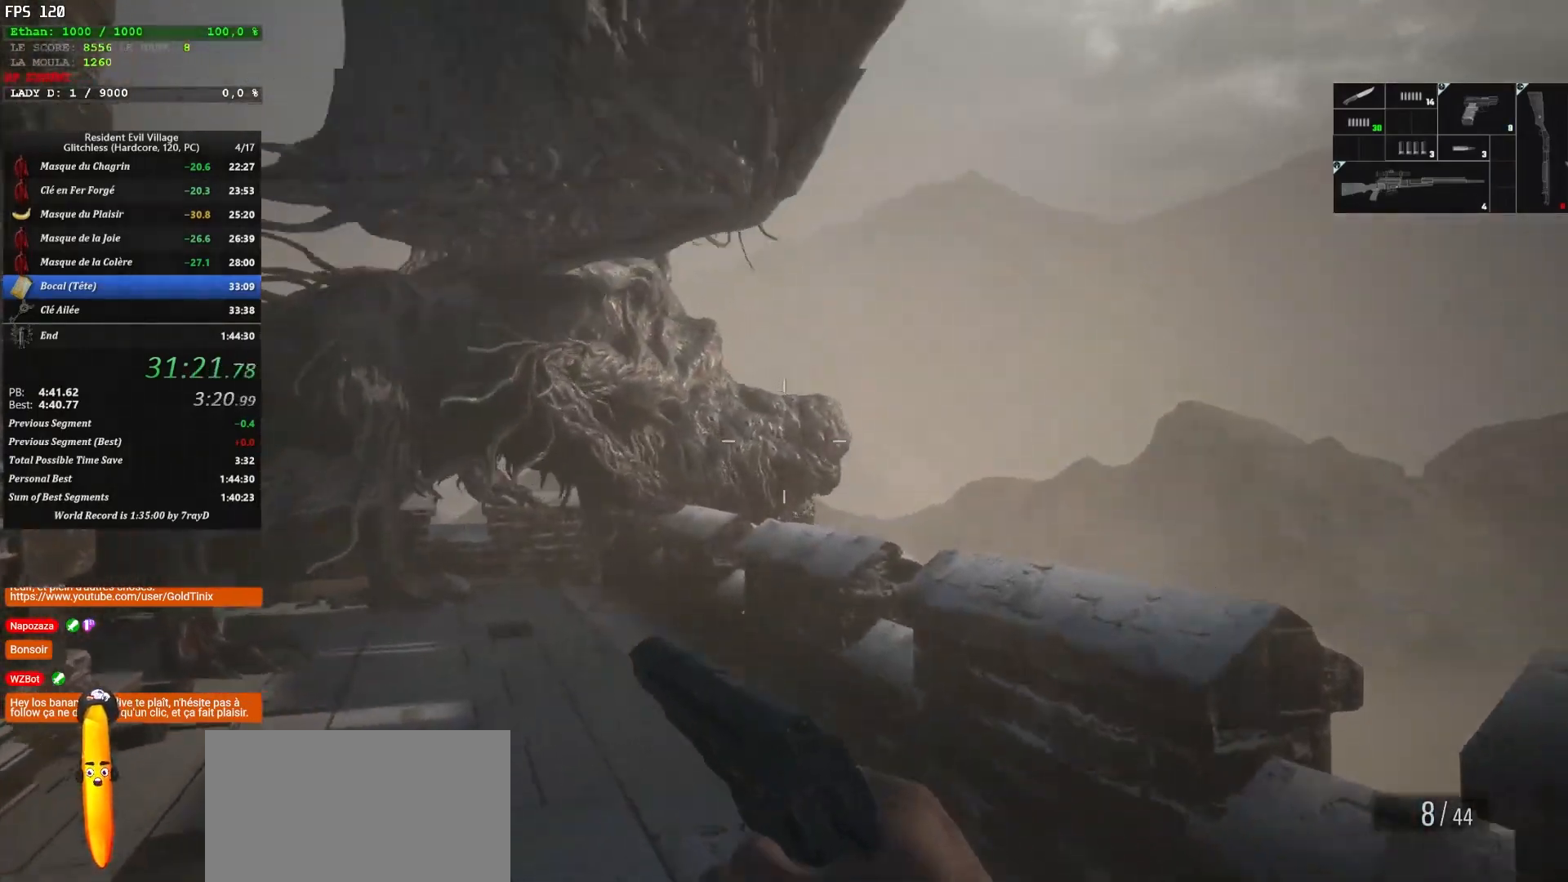
{"keys": ["q", "shift", "z"], "mouse": [], "mouse_move": "right", "events": [[433, "q", "down"]]}
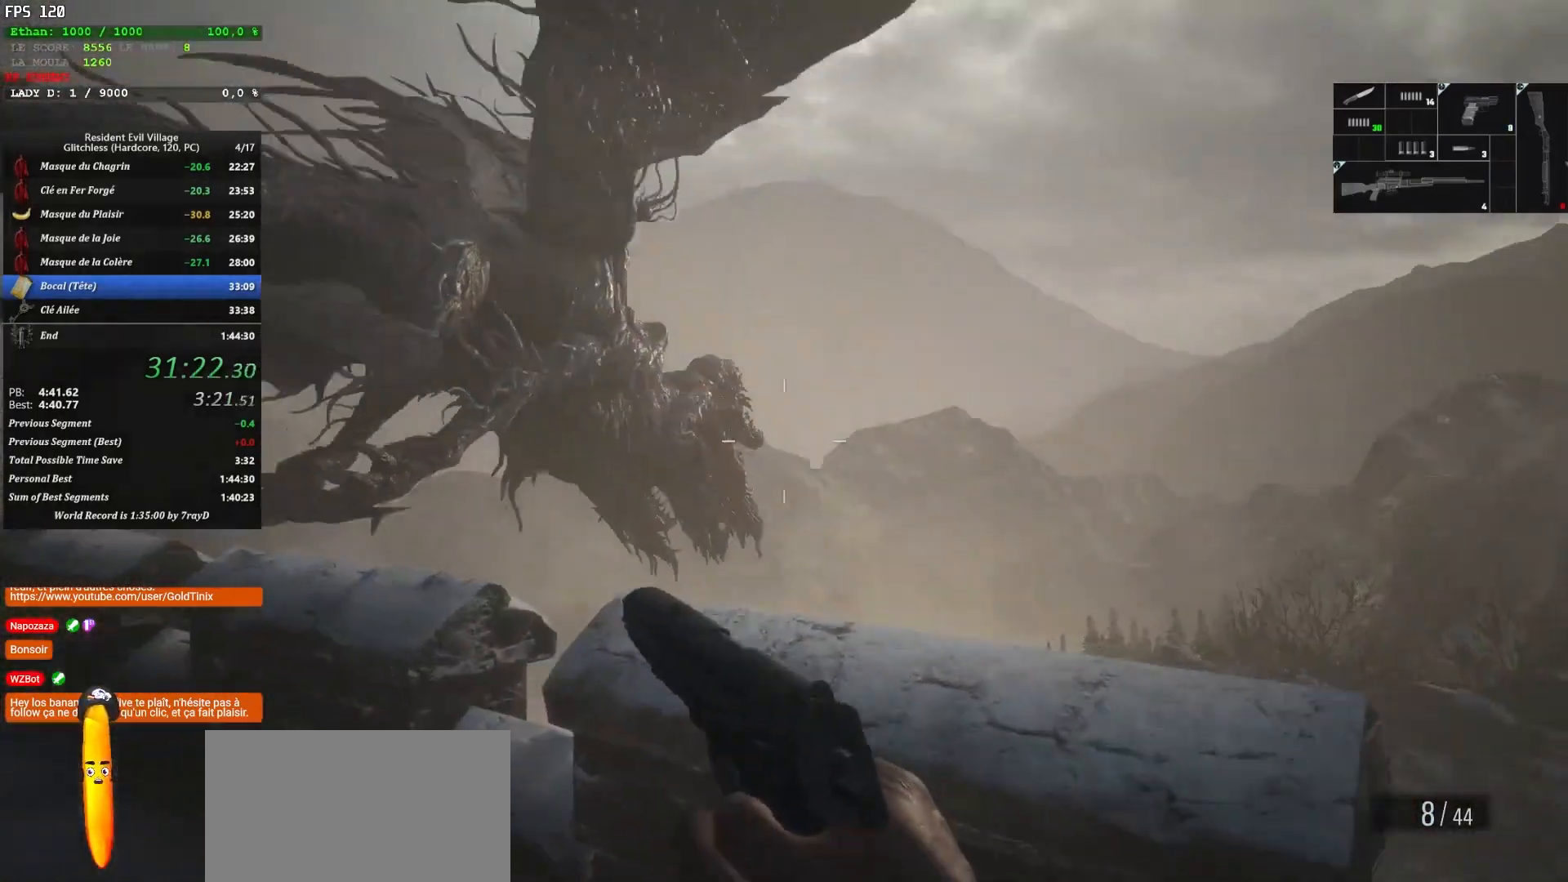
{"keys": ["q", "shift", "z"], "mouse": [], "mouse_move": "up-left", "events": []}
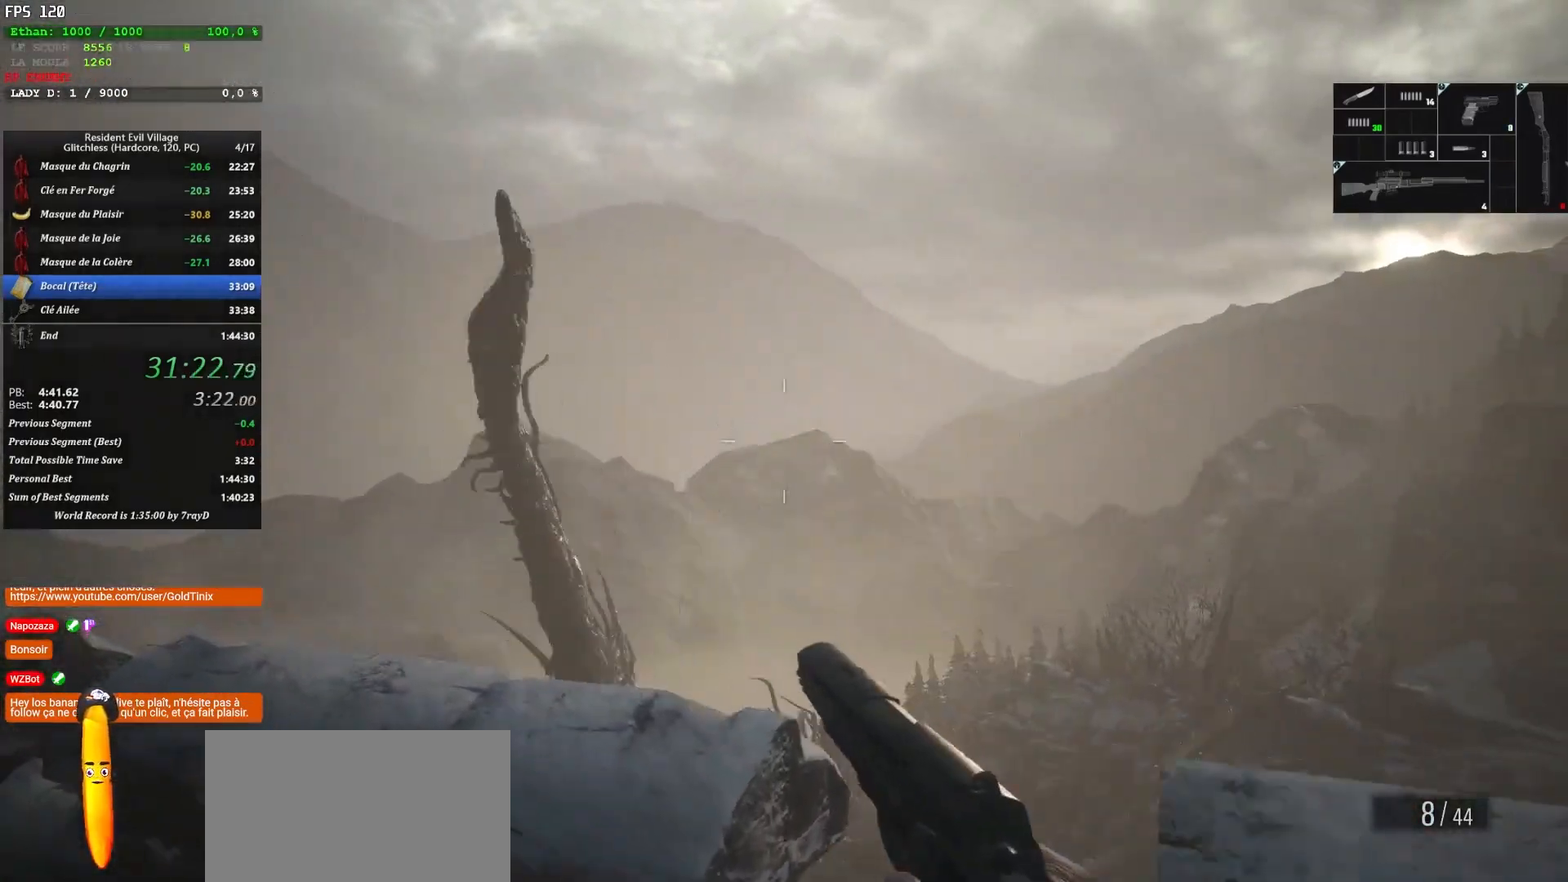
{"keys": ["q"], "mouse": [], "mouse_move": "left", "events": [[433, "shift", "up"], [433, "z", "up"]]}
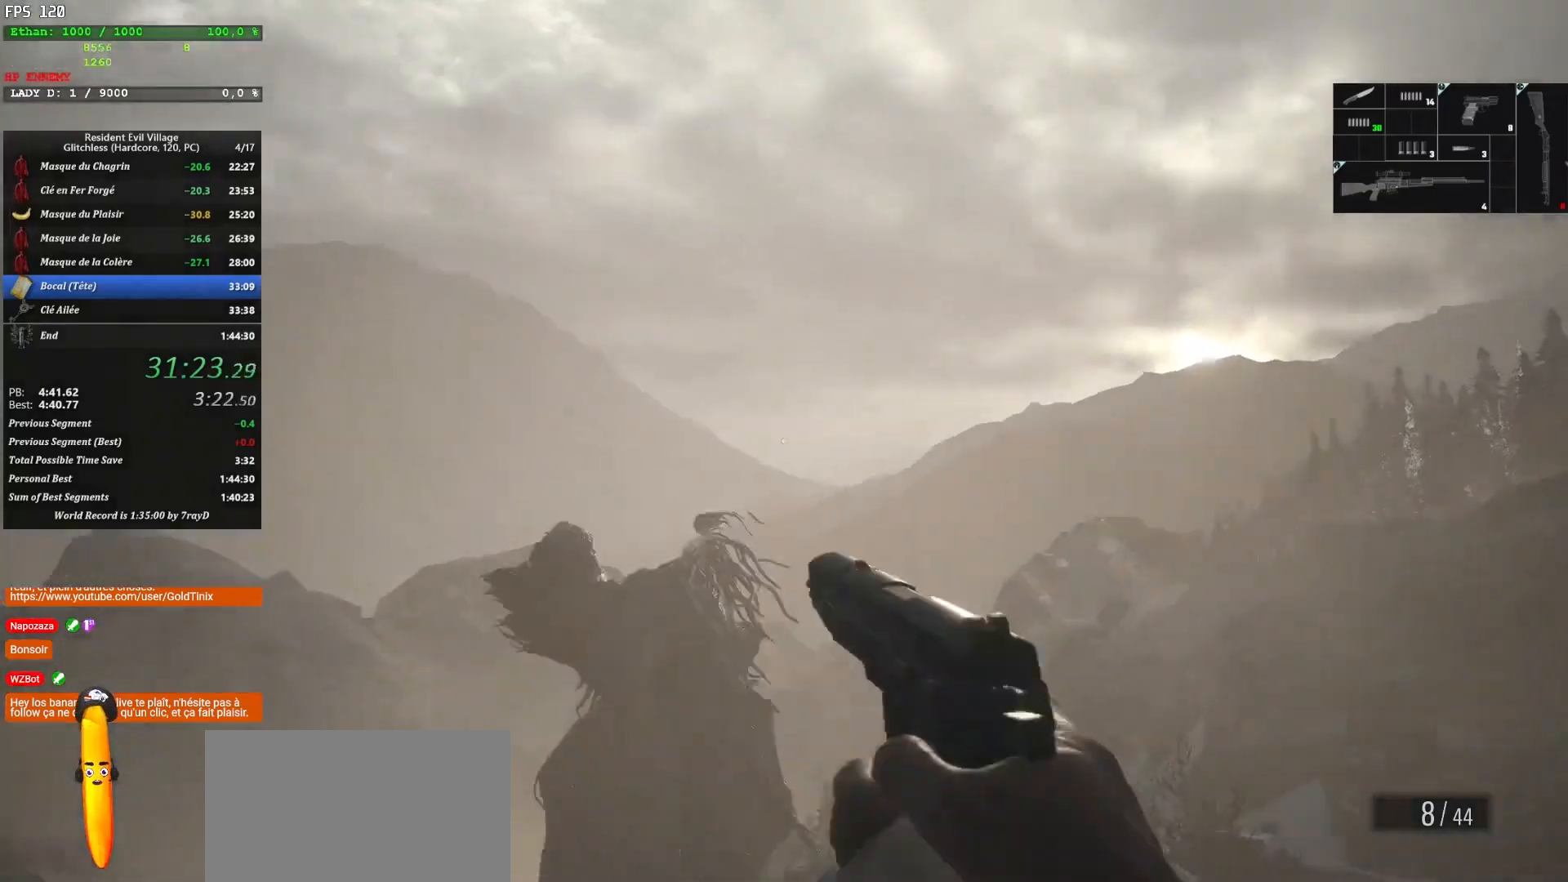
{"keys": ["q"], "mouse": ["right"], "mouse_move": "up-left", "events": [[17, "mouse_right", "down"], [100, "q", "up"], [367, "q", "down"]]}
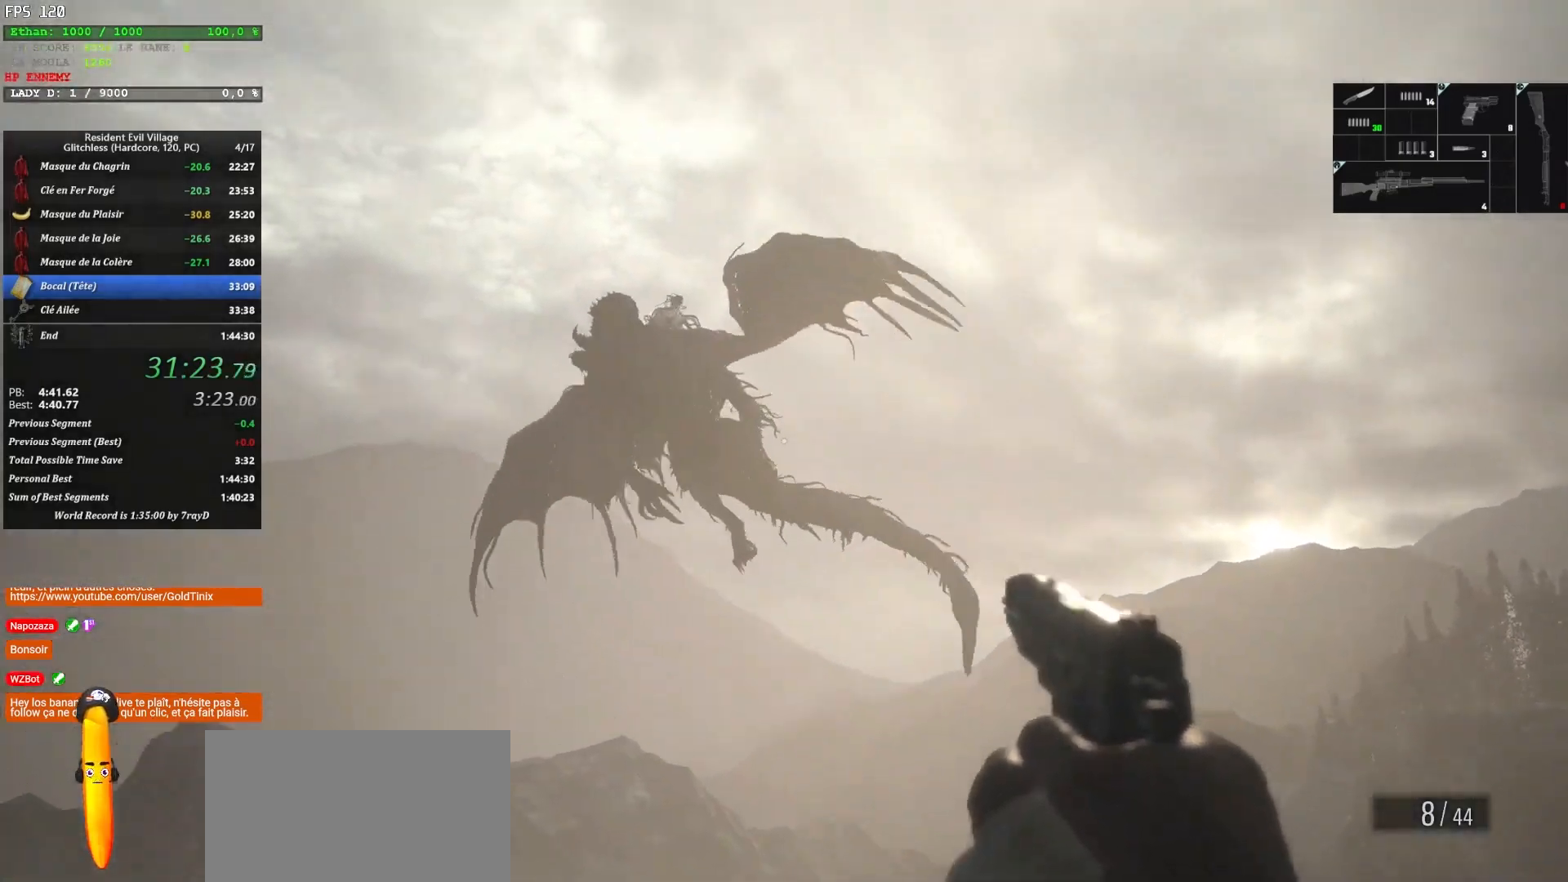
{"keys": ["q"], "mouse": ["left", "right"], "mouse_move": "up-left", "events": [[500, "mouse_left", "down"]]}
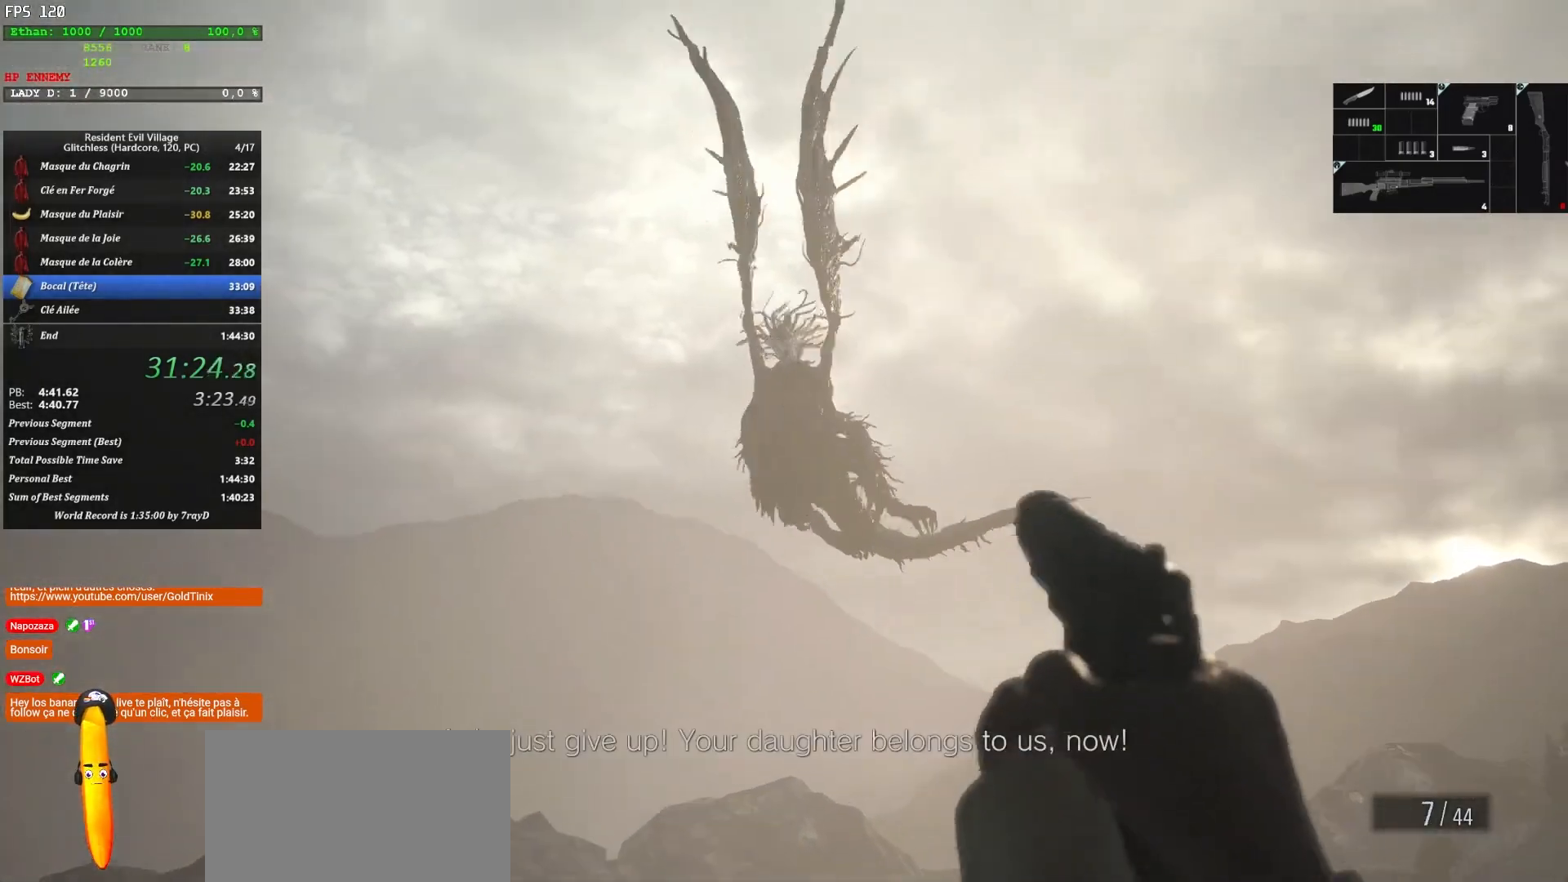
{"keys": [], "mouse": ["right"], "mouse_move": "down", "events": [[100, "mouse_left", "up"], [100, "q", "up"], [150, "mouse_left", "down"], [250, "mouse_left", "up"]]}
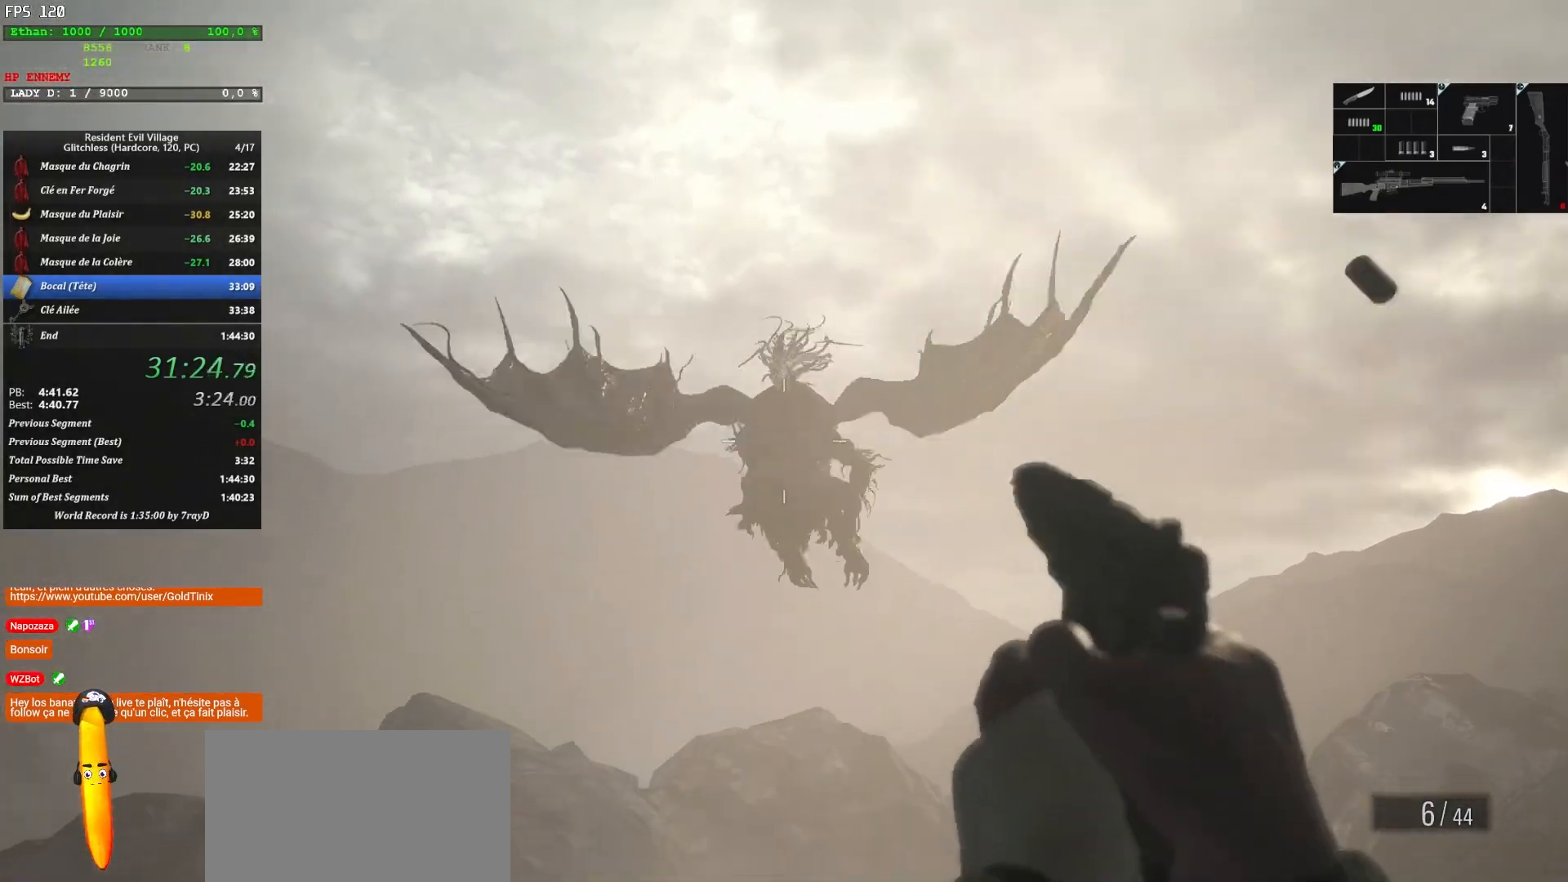
{"keys": [], "mouse": ["right"], "mouse_move": "still", "events": [[50, "mouse_left", "down"], [133, "mouse_left", "up"], [217, "mouse_left", "down"], [267, "mouse_left", "up"]]}
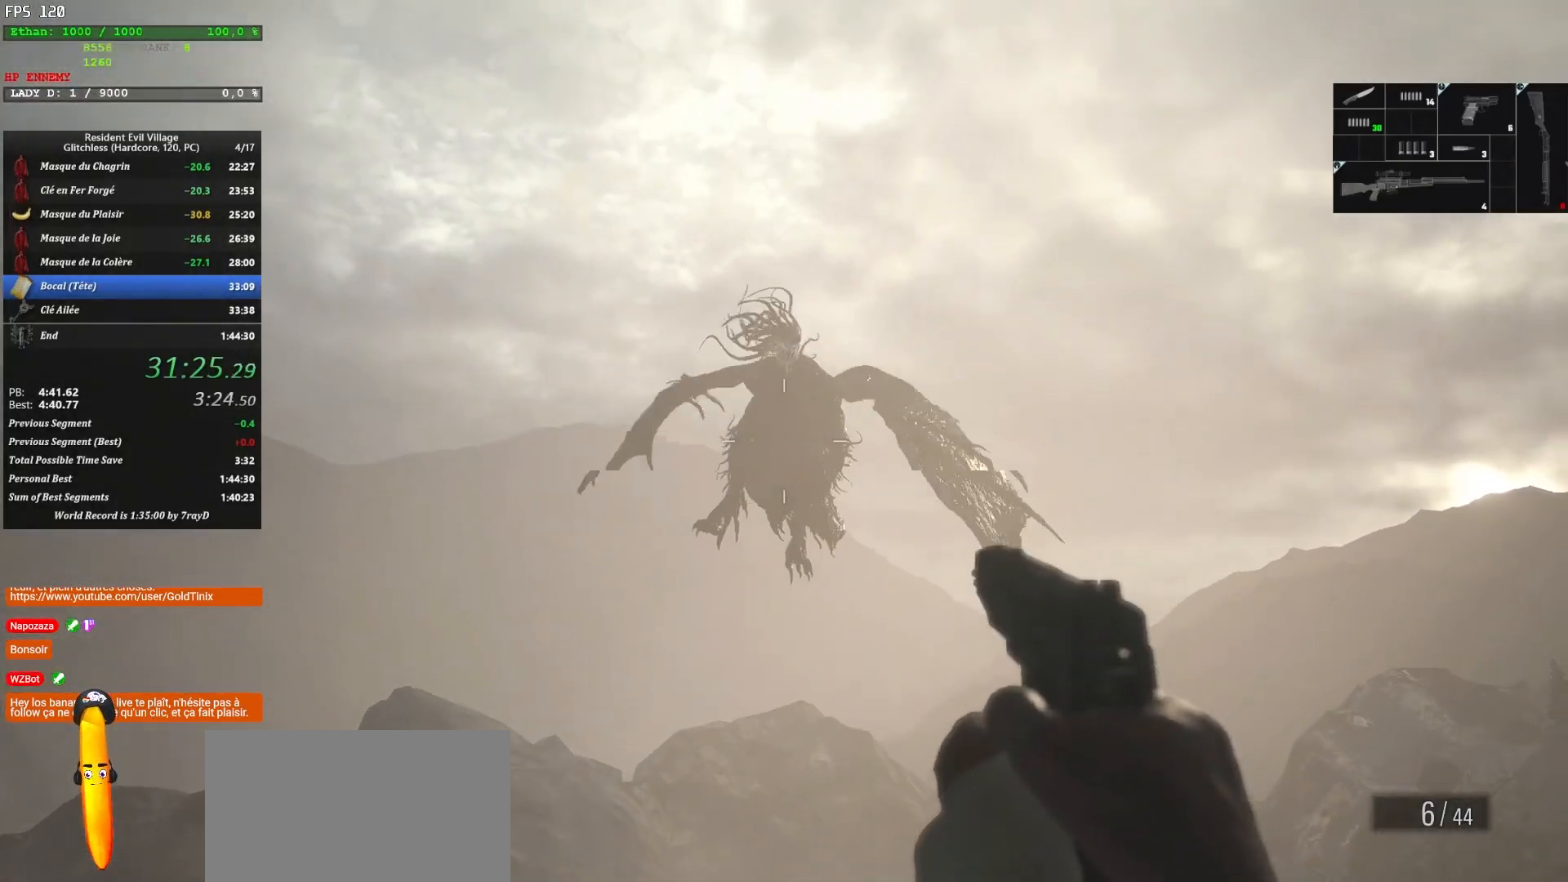
{"keys": [], "mouse": ["right"], "mouse_move": "still", "events": []}
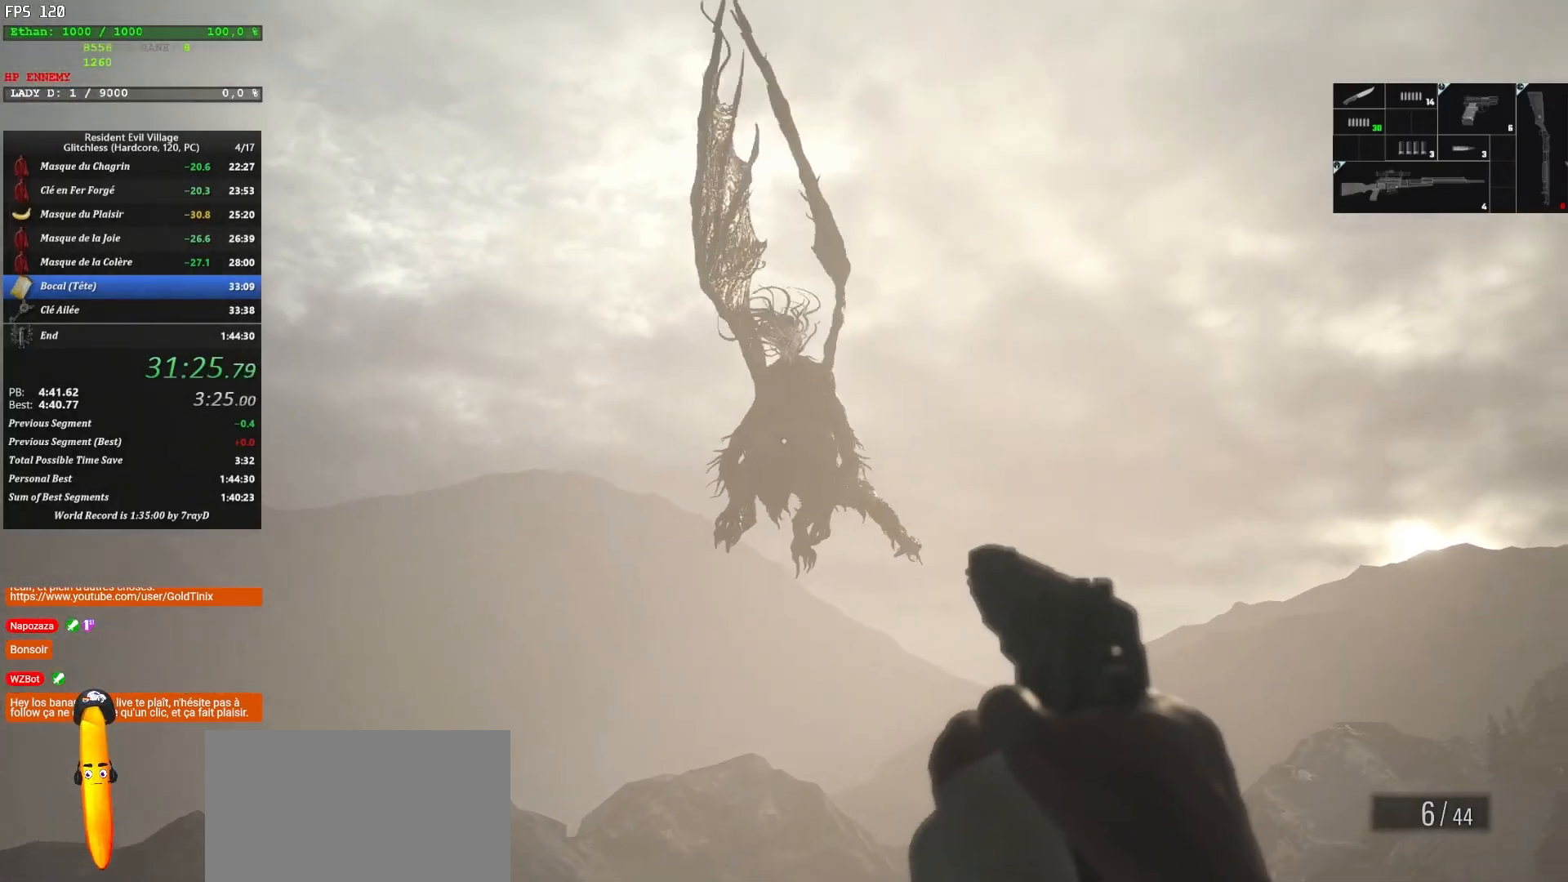
{"keys": [], "mouse": ["right"], "mouse_move": "right", "events": [[150, "mouse_left", "down"], [250, "mouse_left", "up"]]}
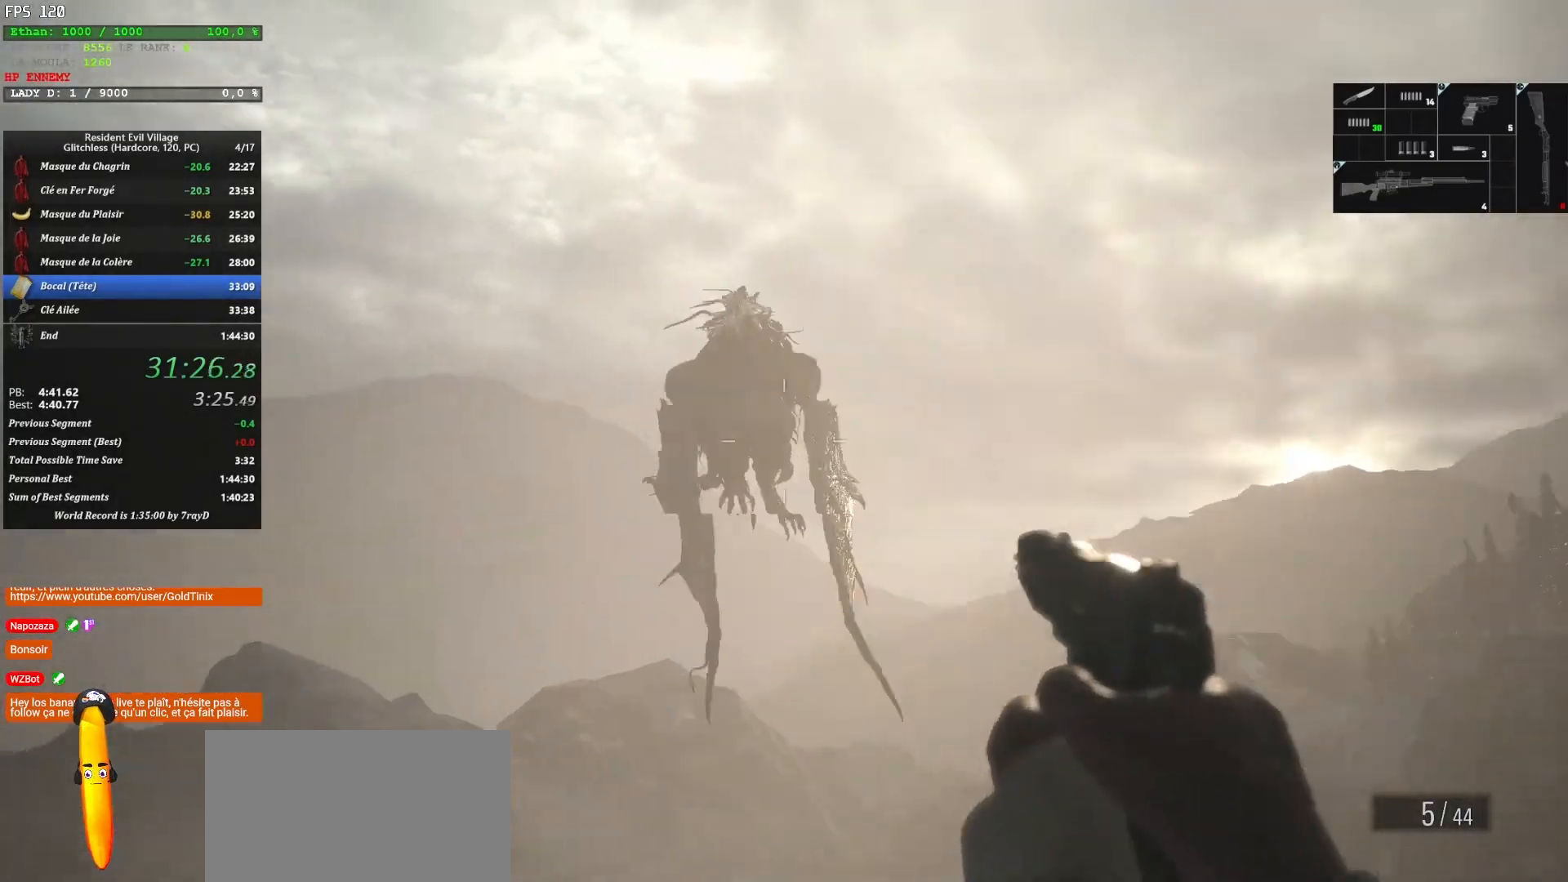
{"keys": [], "mouse": ["right"], "mouse_move": "up-left", "events": []}
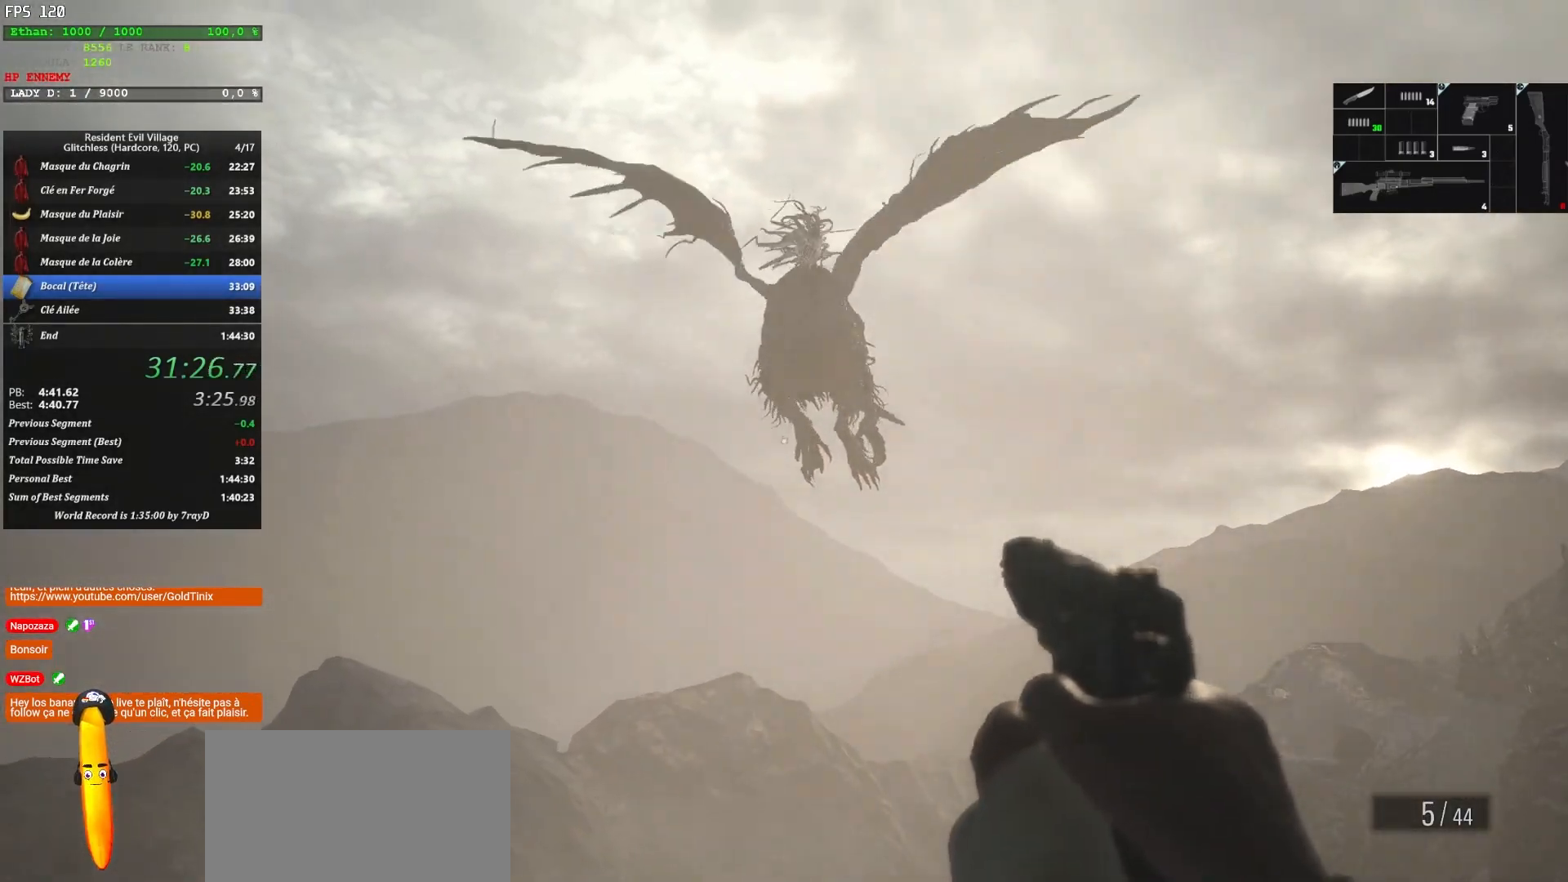
{"keys": ["r"], "mouse": ["right"], "mouse_move": "down", "events": [[17, "q", "down"], [150, "q", "up"], [283, "r", "down"], [350, "r", "up"], [400, "r", "down"]]}
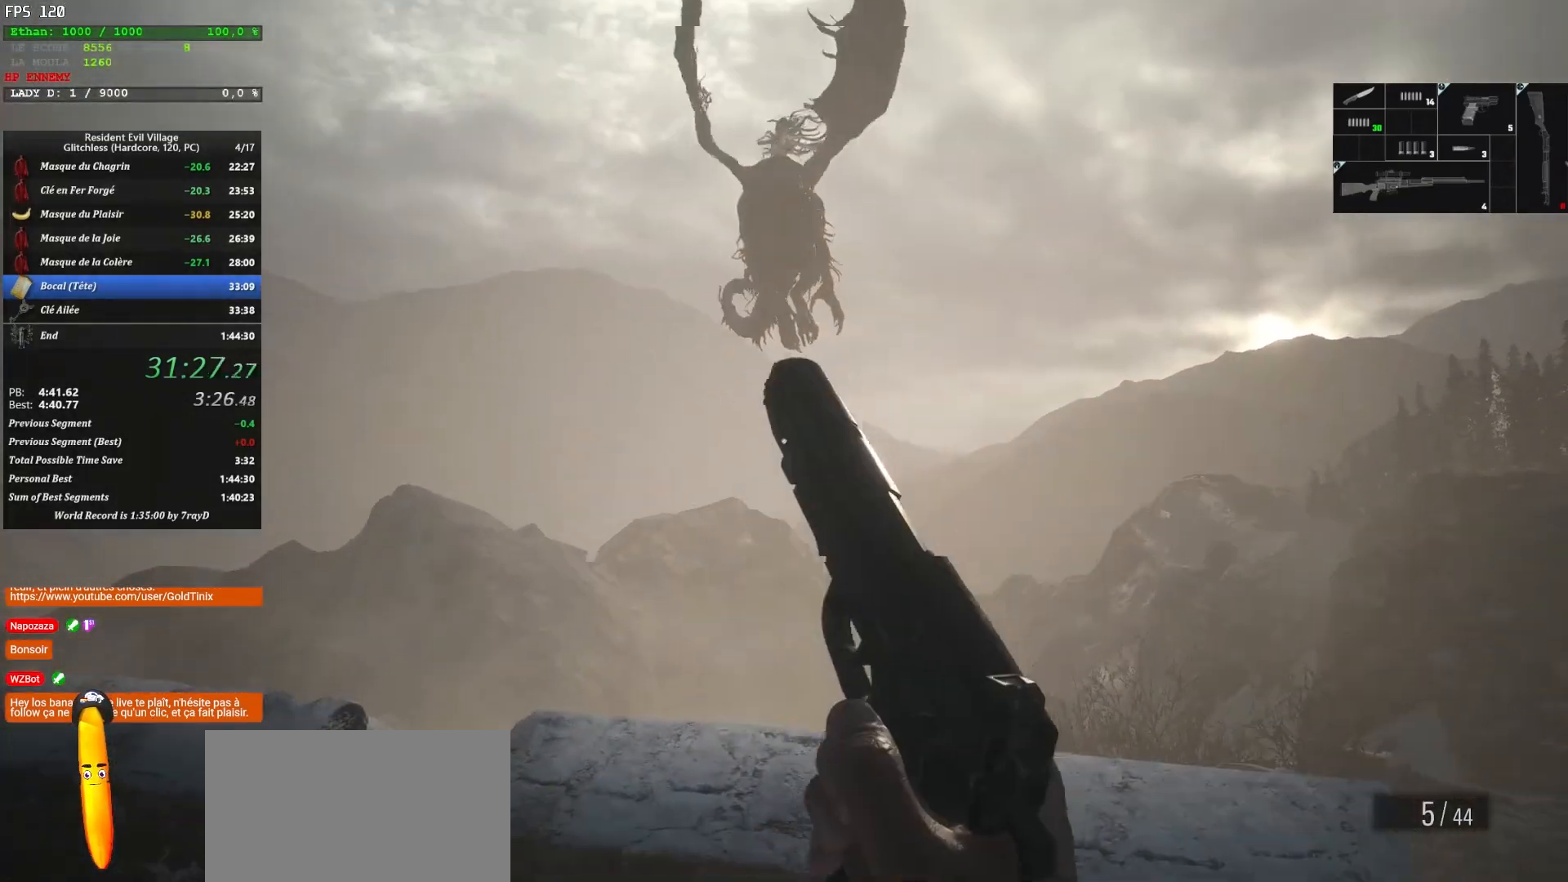
{"keys": ["s"], "mouse": [], "mouse_move": "down-left", "events": [[17, "r", "up"], [50, "r", "down"], [133, "mouse_right", "up"], [133, "r", "up"], [267, "s", "down"]]}
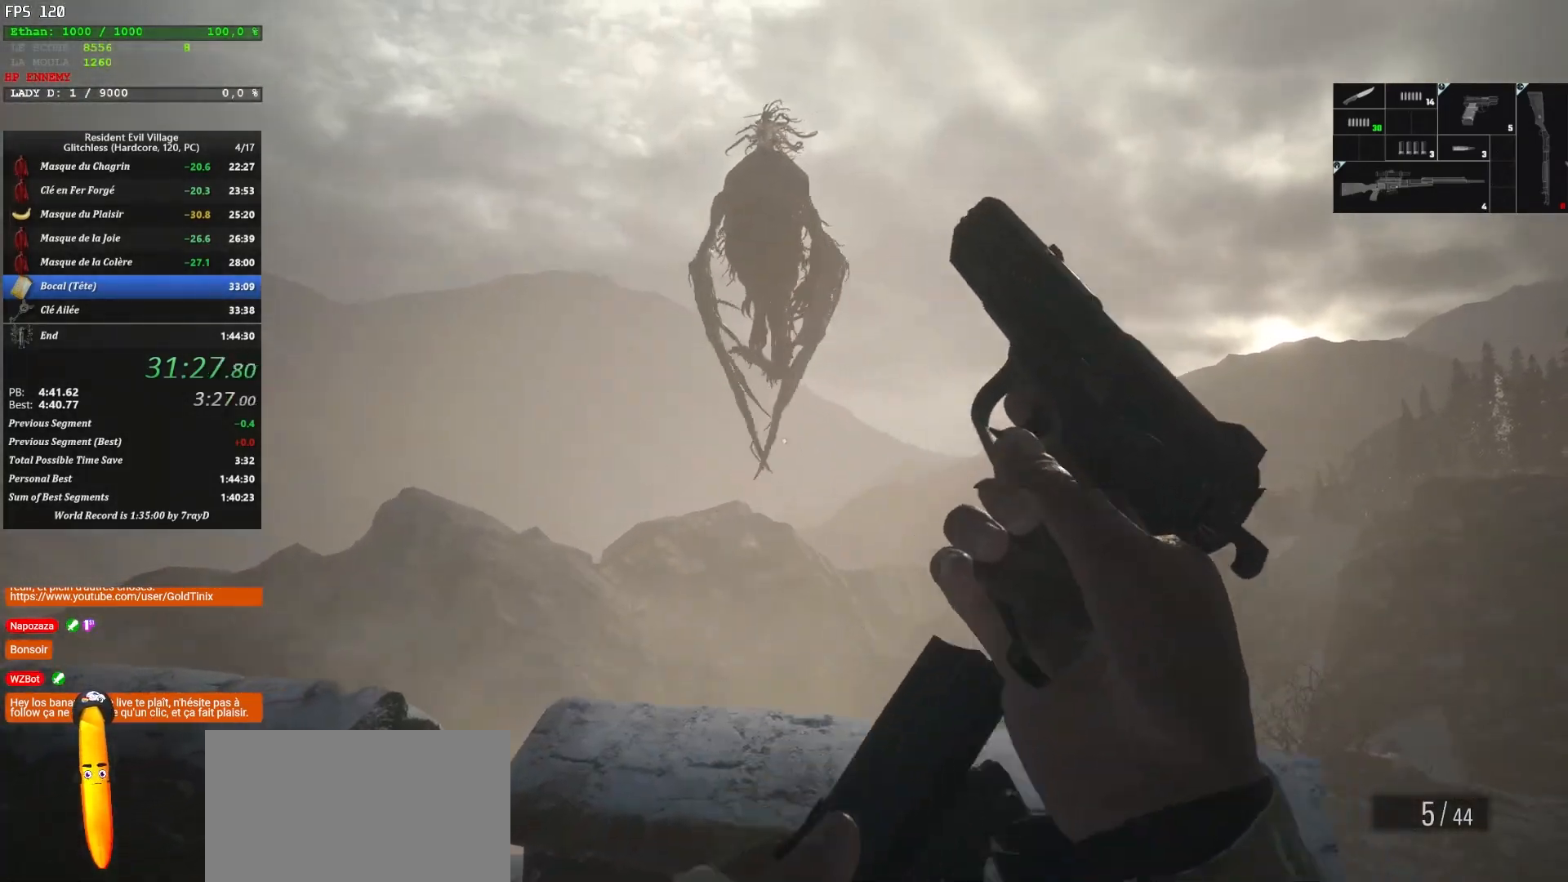
{"keys": [], "mouse": [], "mouse_move": "still", "events": [[450, "s", "up"]]}
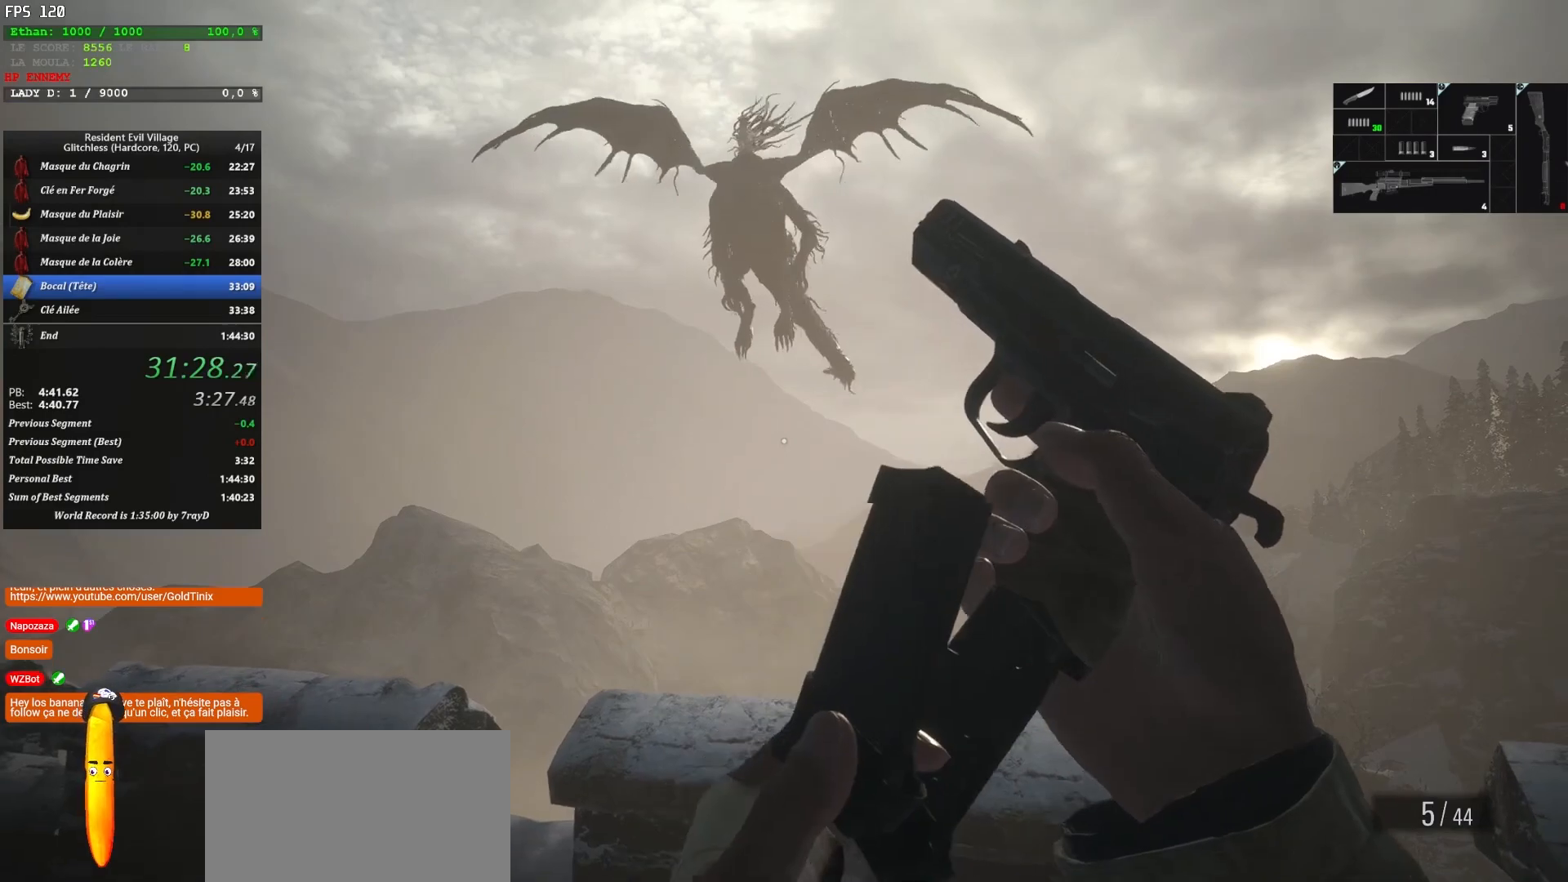
{"keys": [], "mouse": [], "mouse_move": "still", "events": []}
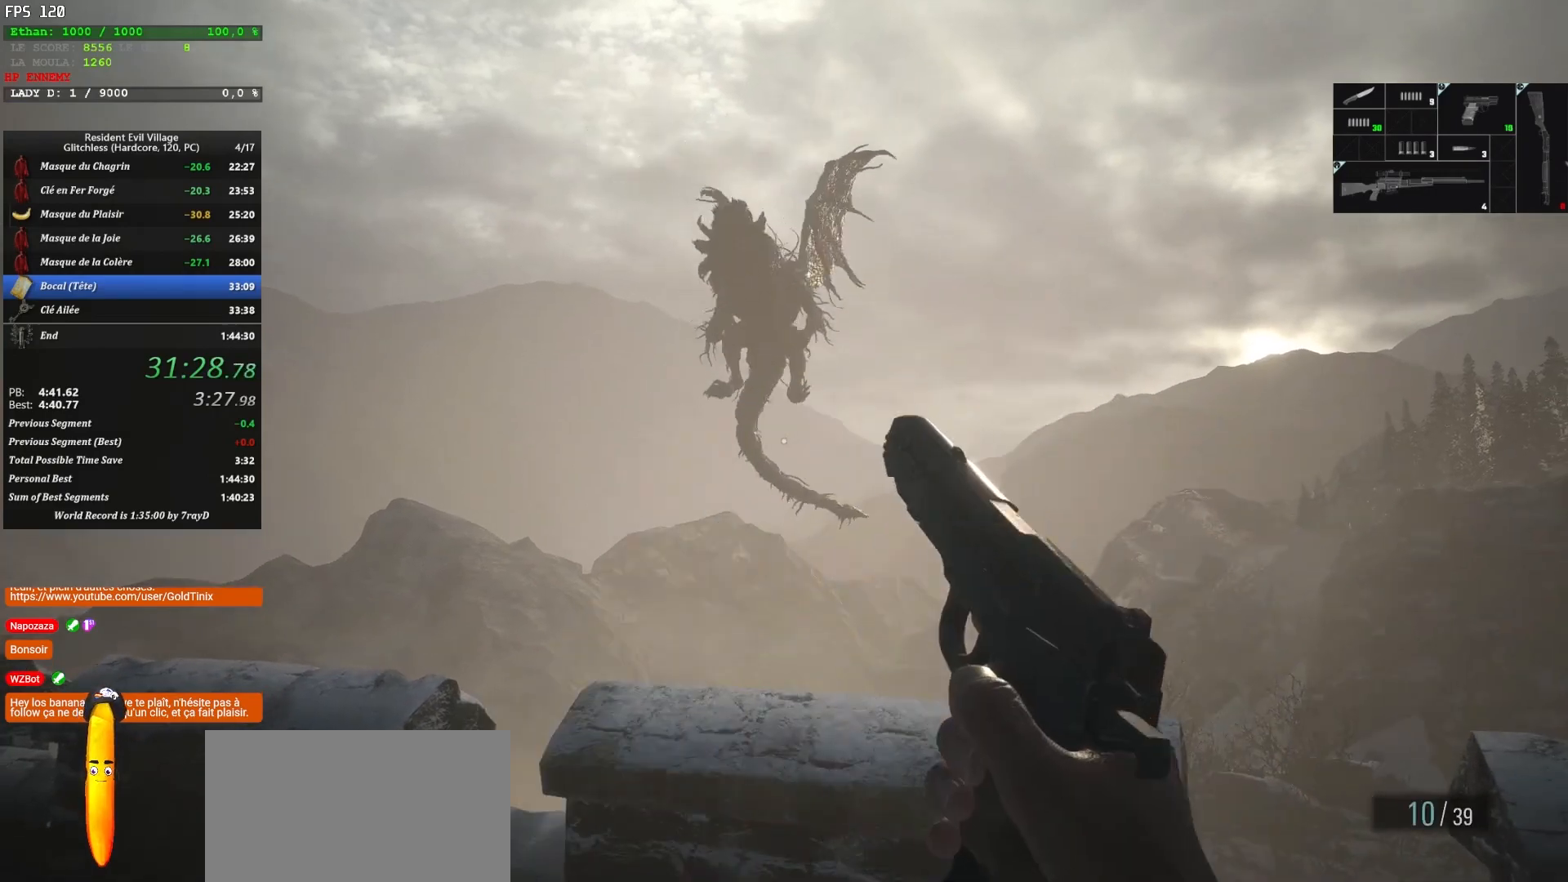
{"keys": [], "mouse": [], "mouse_move": "still", "events": [[117, "3", "down"], [283, "3", "up"]]}
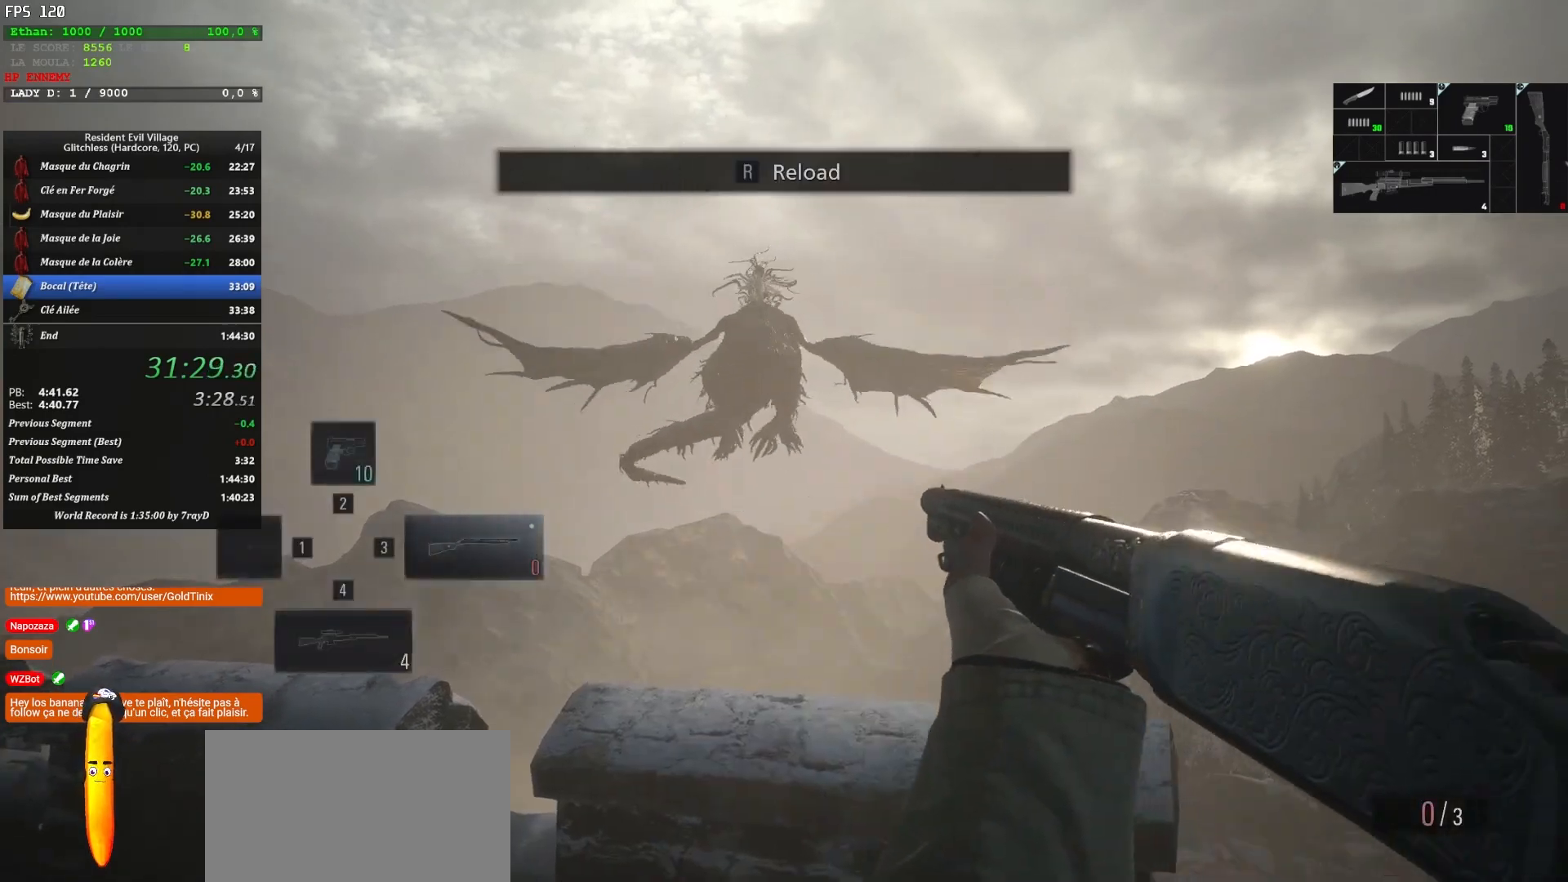
{"keys": [], "mouse": [], "mouse_move": "still", "events": [[83, "d", "down"], [383, "d", "up"]]}
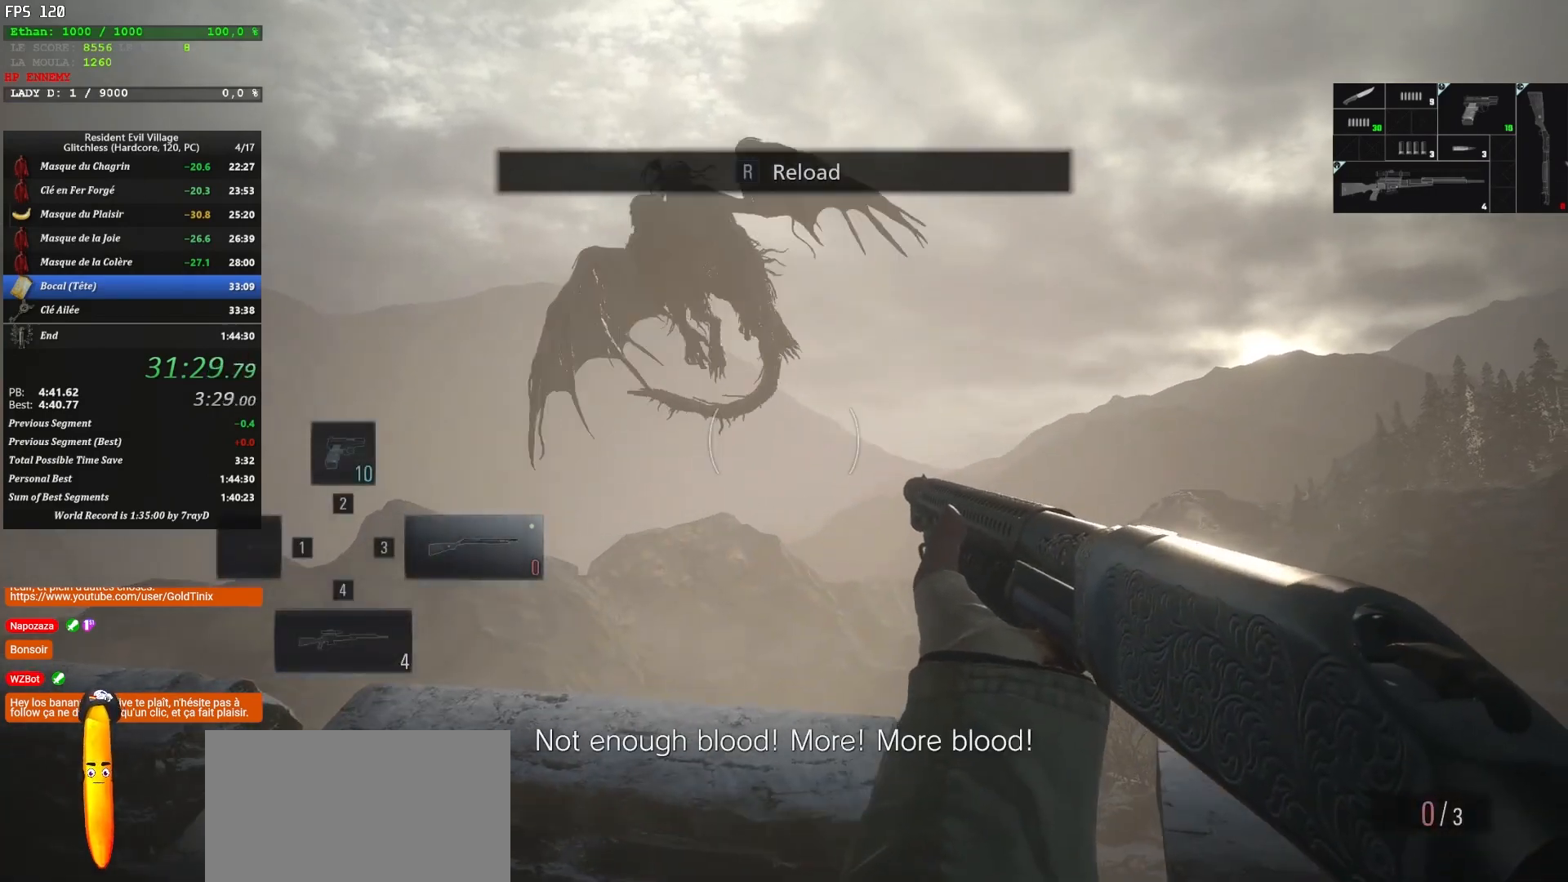
{"keys": [], "mouse": [], "mouse_move": "still", "events": [[183, "r", "down"], [267, "r", "up"]]}
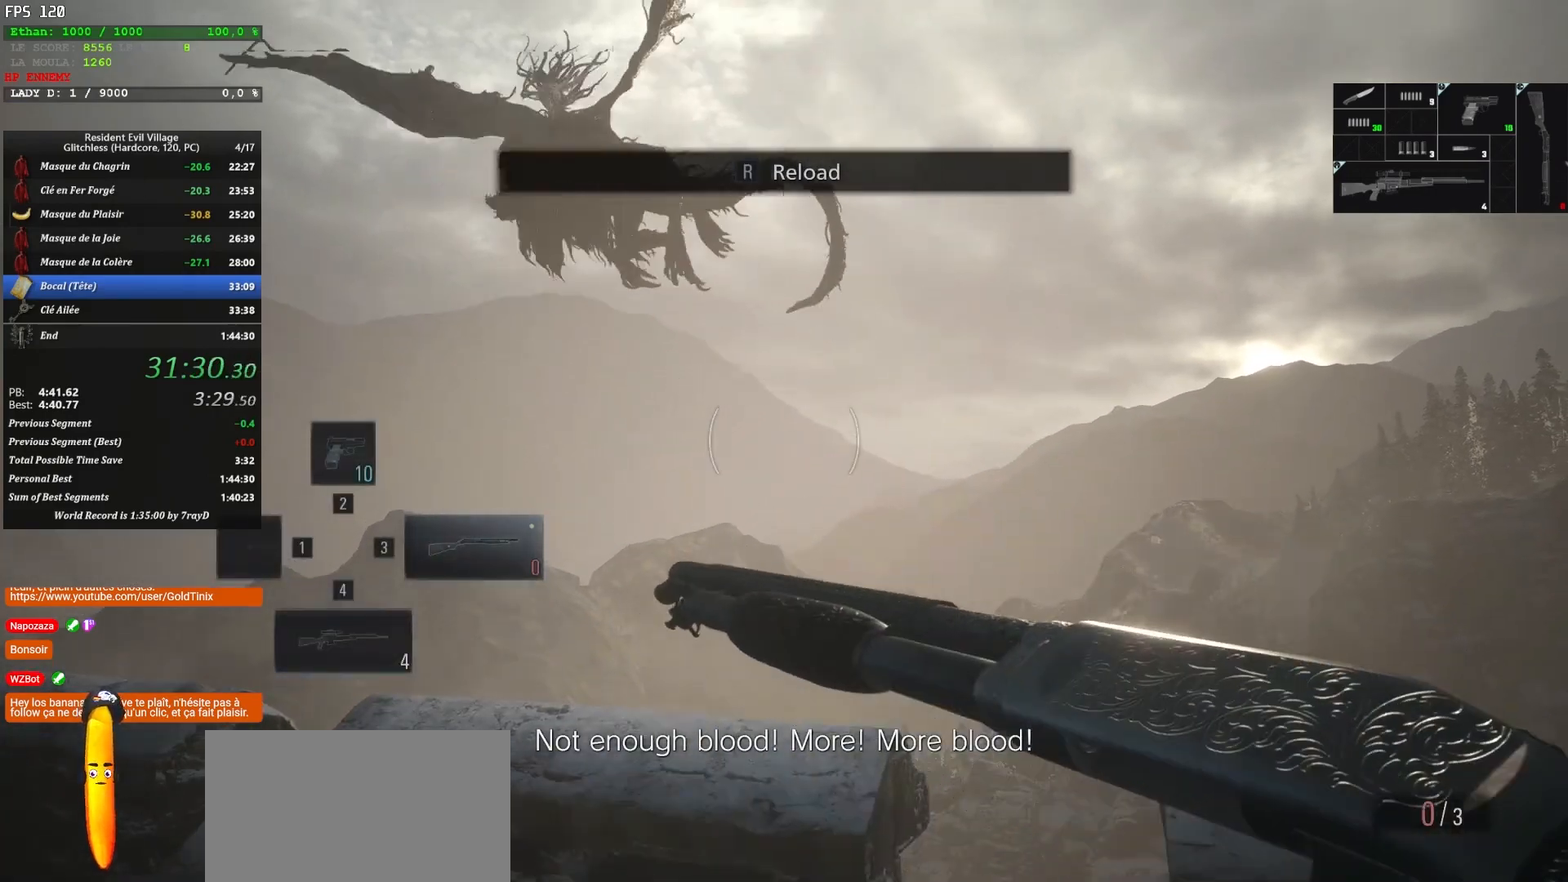
{"keys": [], "mouse": [], "mouse_move": "still", "events": []}
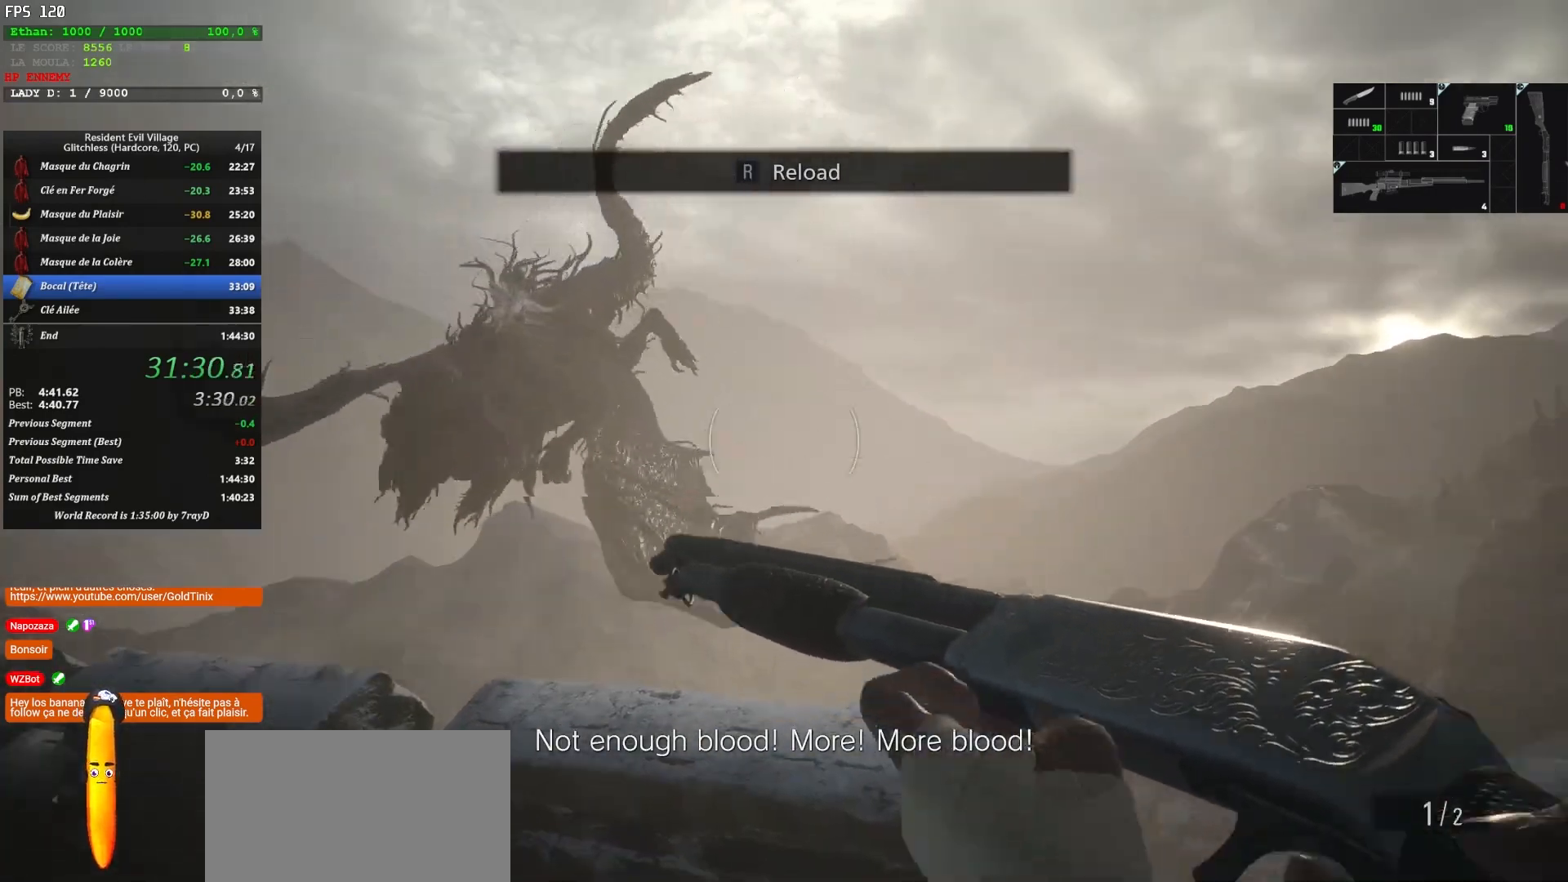
{"keys": ["4"], "mouse": [], "mouse_move": "left", "events": [[150, "space", "down"], [300, "space", "up"], [417, "4", "down"]]}
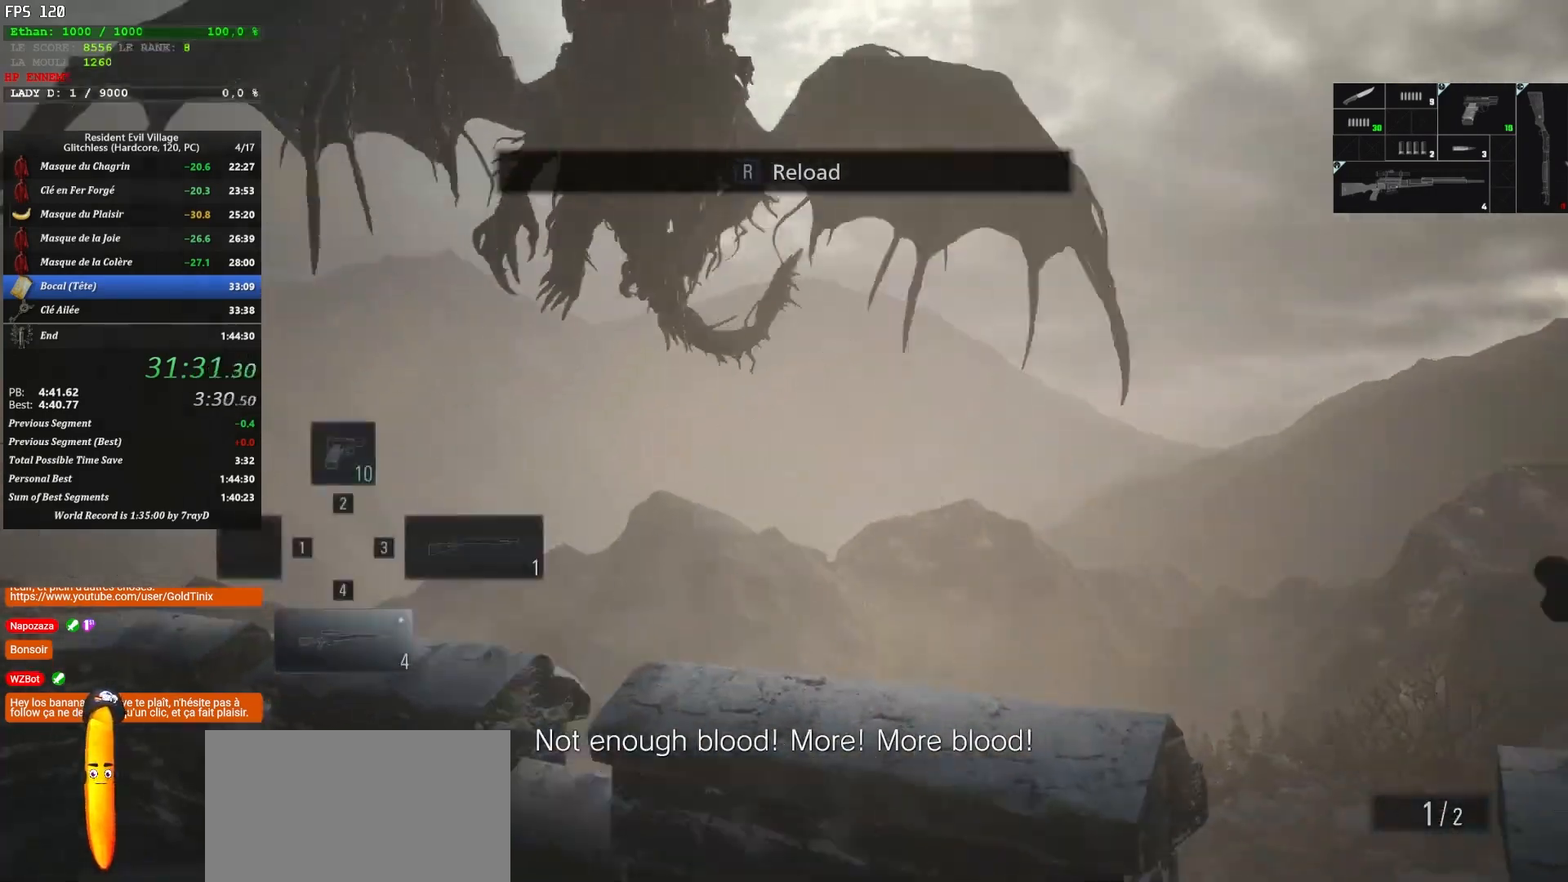
{"keys": ["r"], "mouse": [], "mouse_move": "down-right", "events": [[83, "4", "up"], [450, "r", "down"]]}
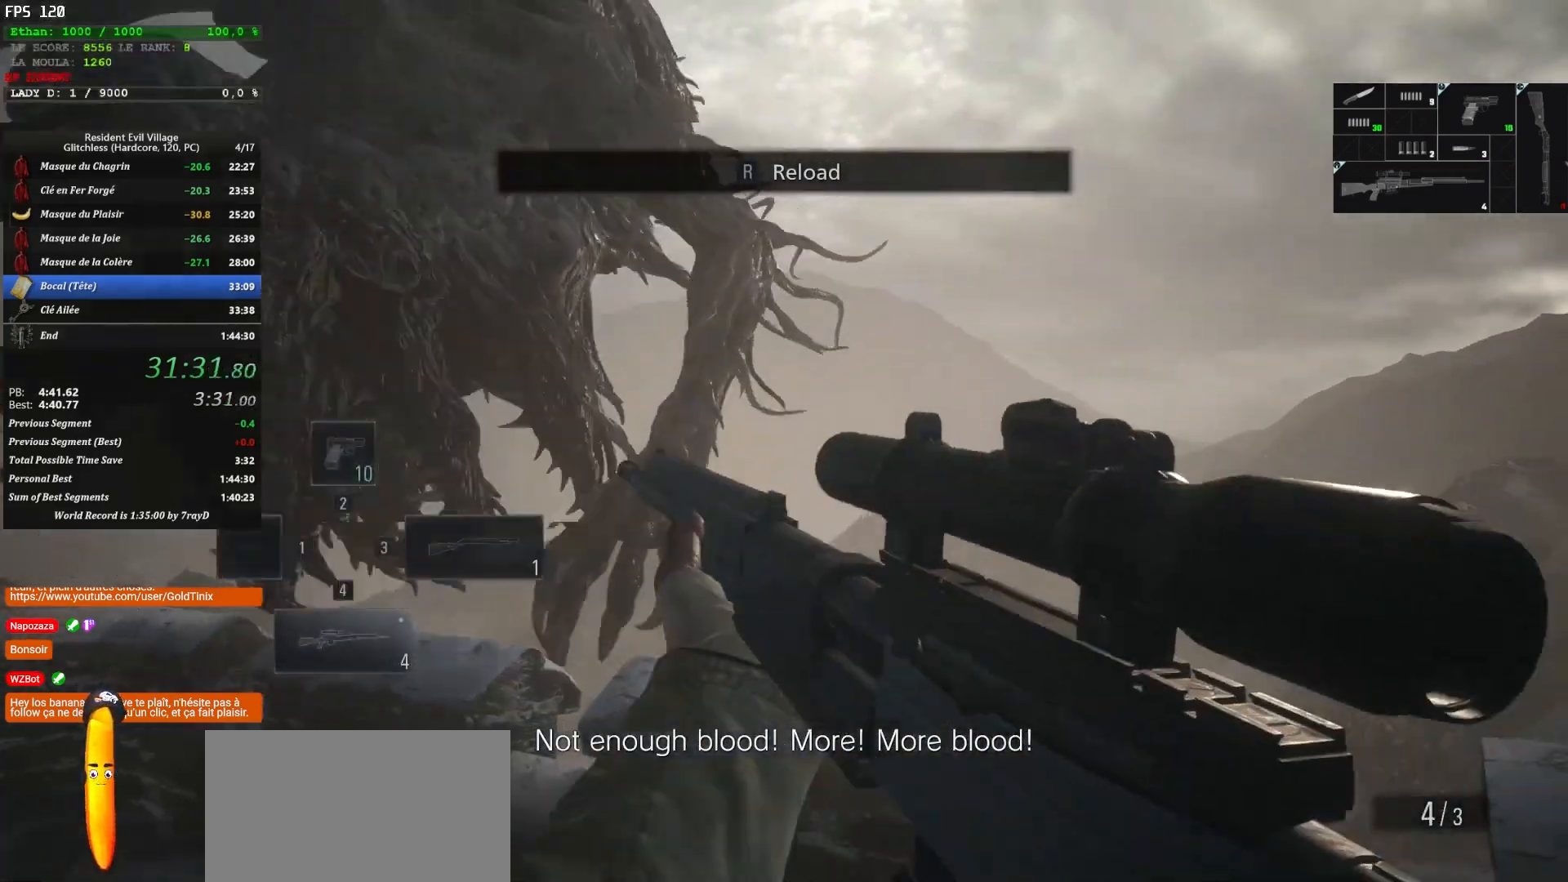
{"keys": [], "mouse": [], "mouse_move": "still", "events": [[33, "r", "up"], [100, "r", "down"], [167, "r", "up"], [233, "r", "down"], [383, "r", "up"]]}
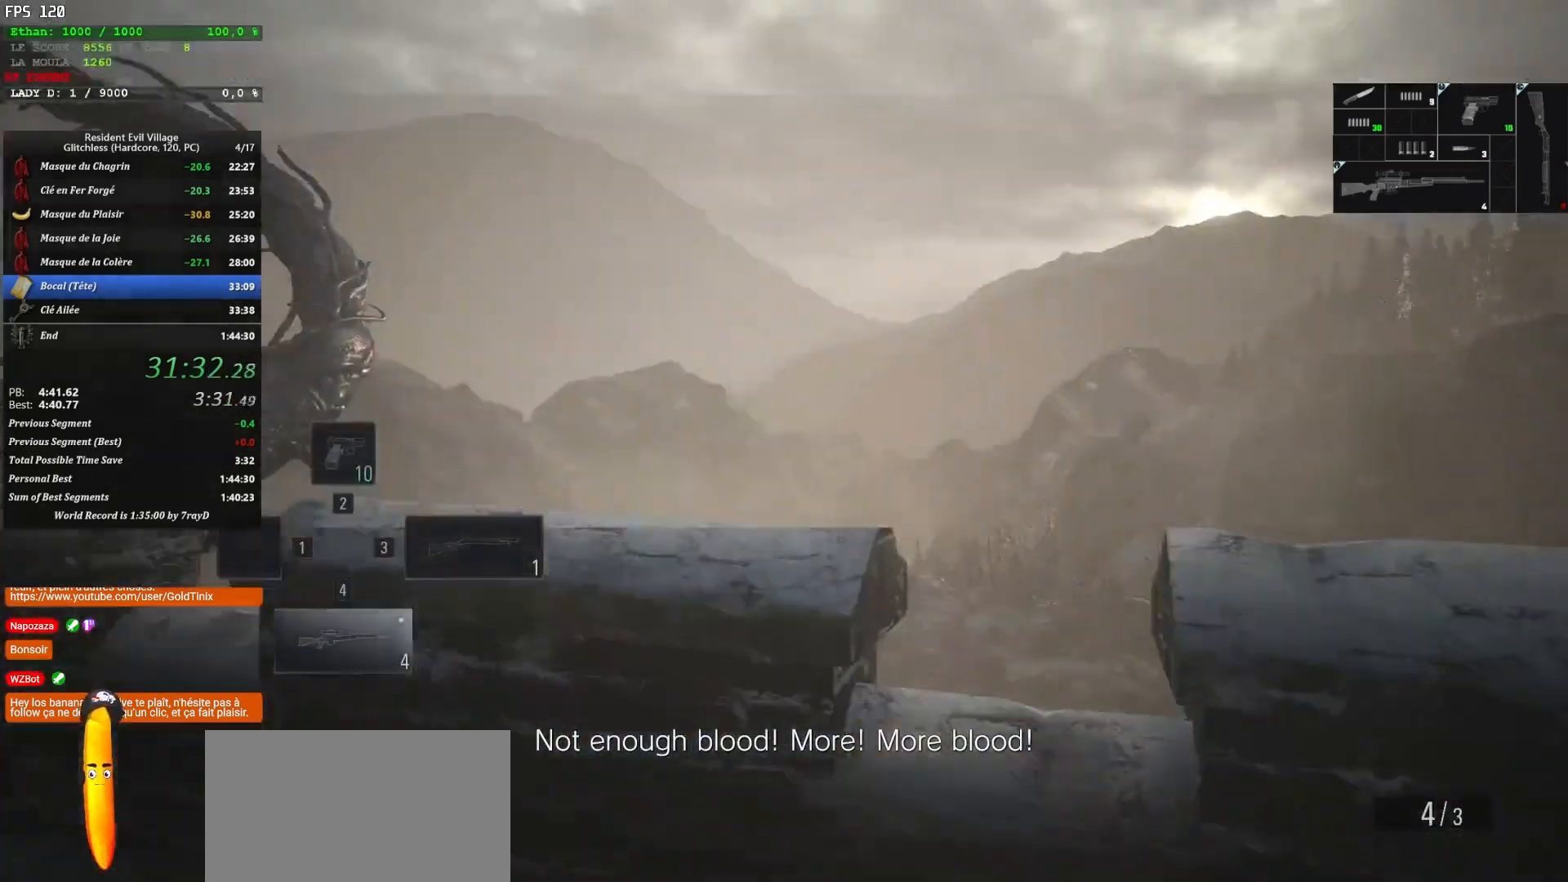
{"keys": [], "mouse": [], "mouse_move": "up-right", "events": []}
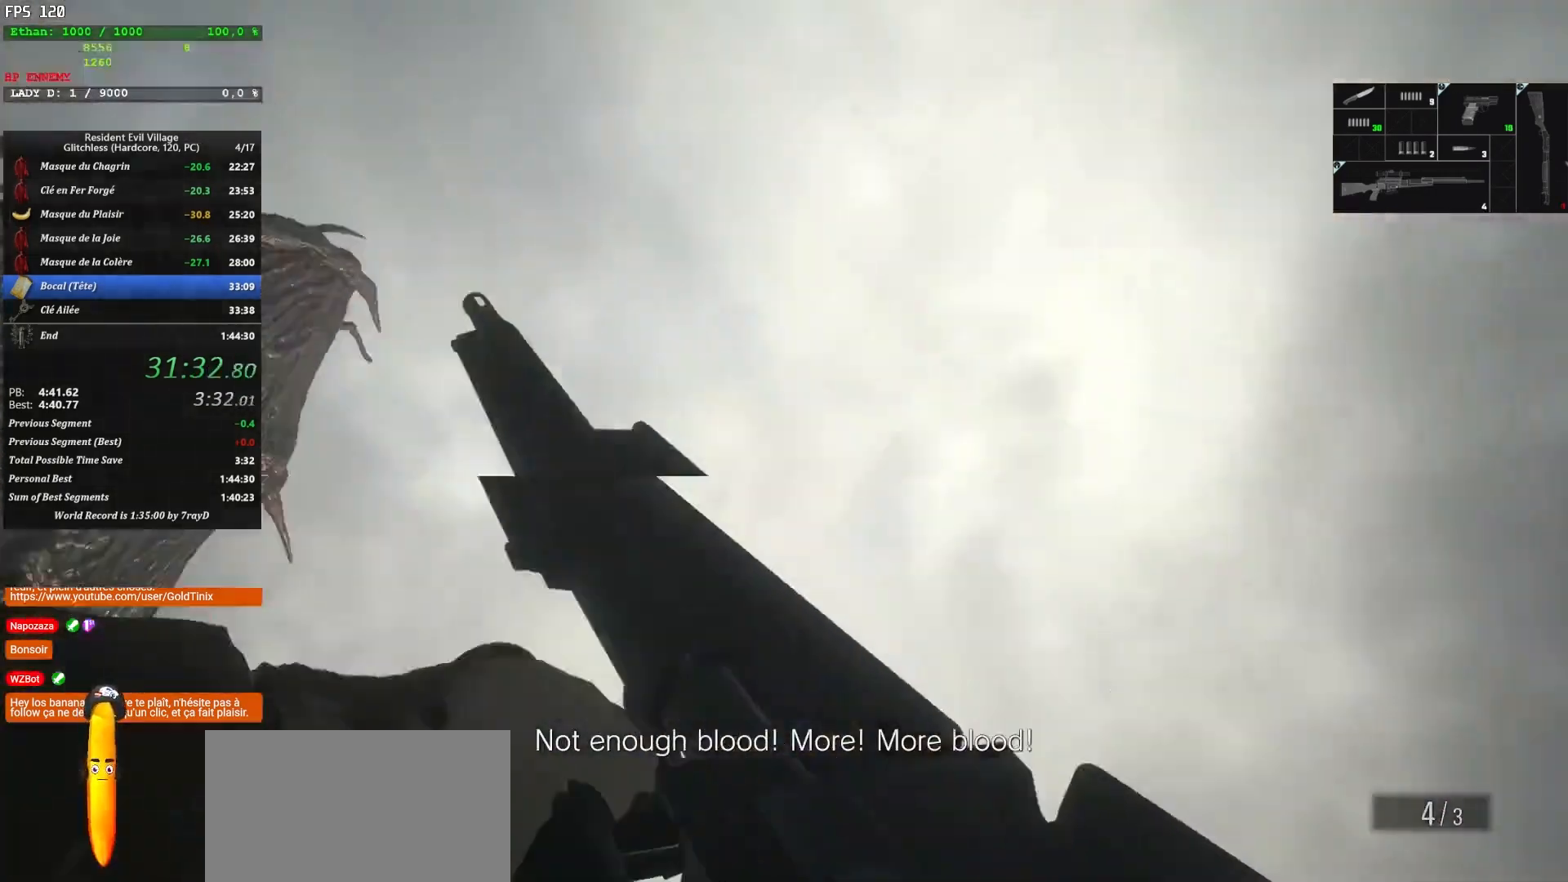
{"keys": [], "mouse": [], "mouse_move": "still", "events": []}